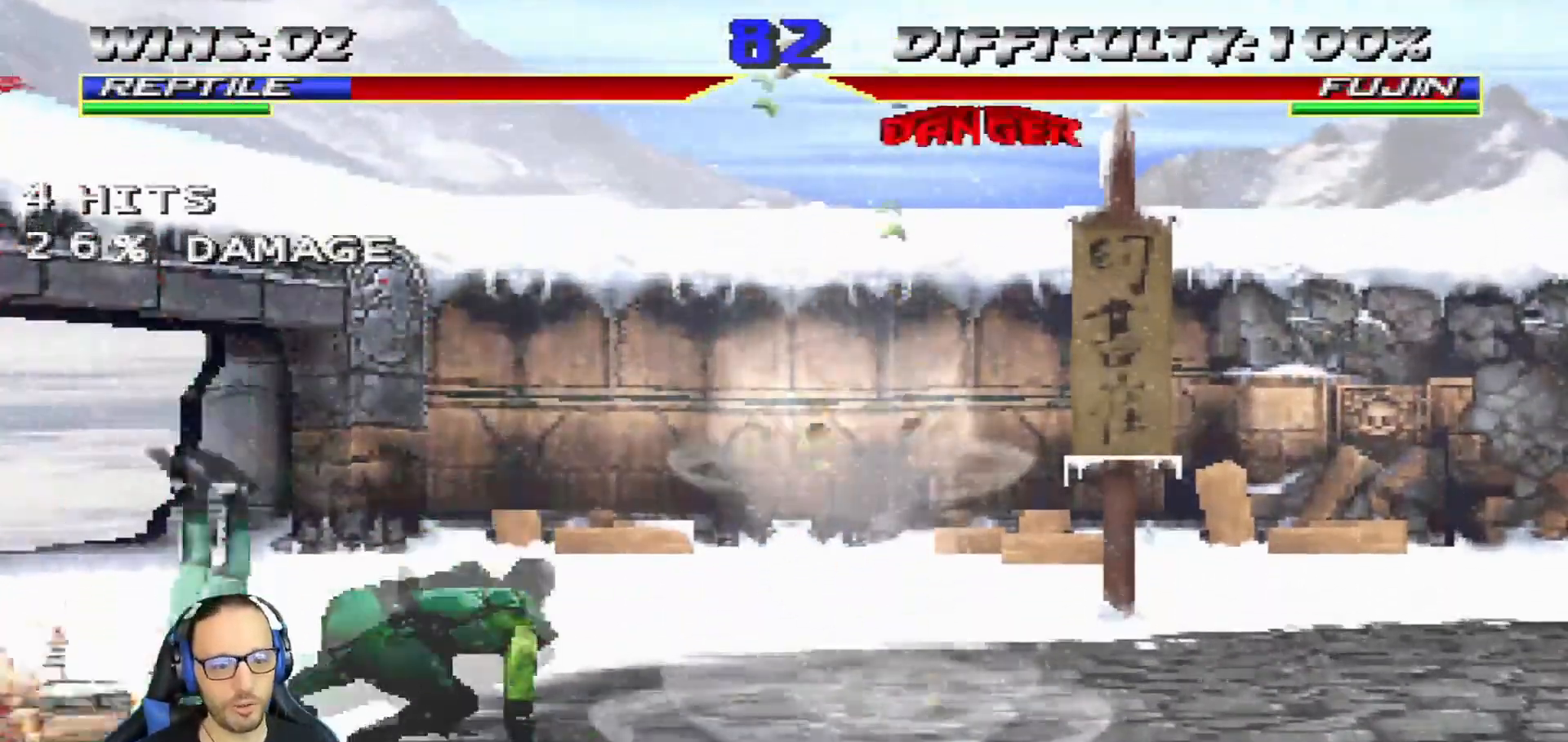
Gameplay with a controller (PlayStation layout); each line is a JSON object with the inputs held at the frame after it. "events" lists button and stick changes between this image and that frame as [ms after this image, input, new state], when the widget could be followed in between.
{"buttons": ["CIRCLE", "L1", "DPAD_RIGHT"], "left_stick": "center", "right_stick": "center"}
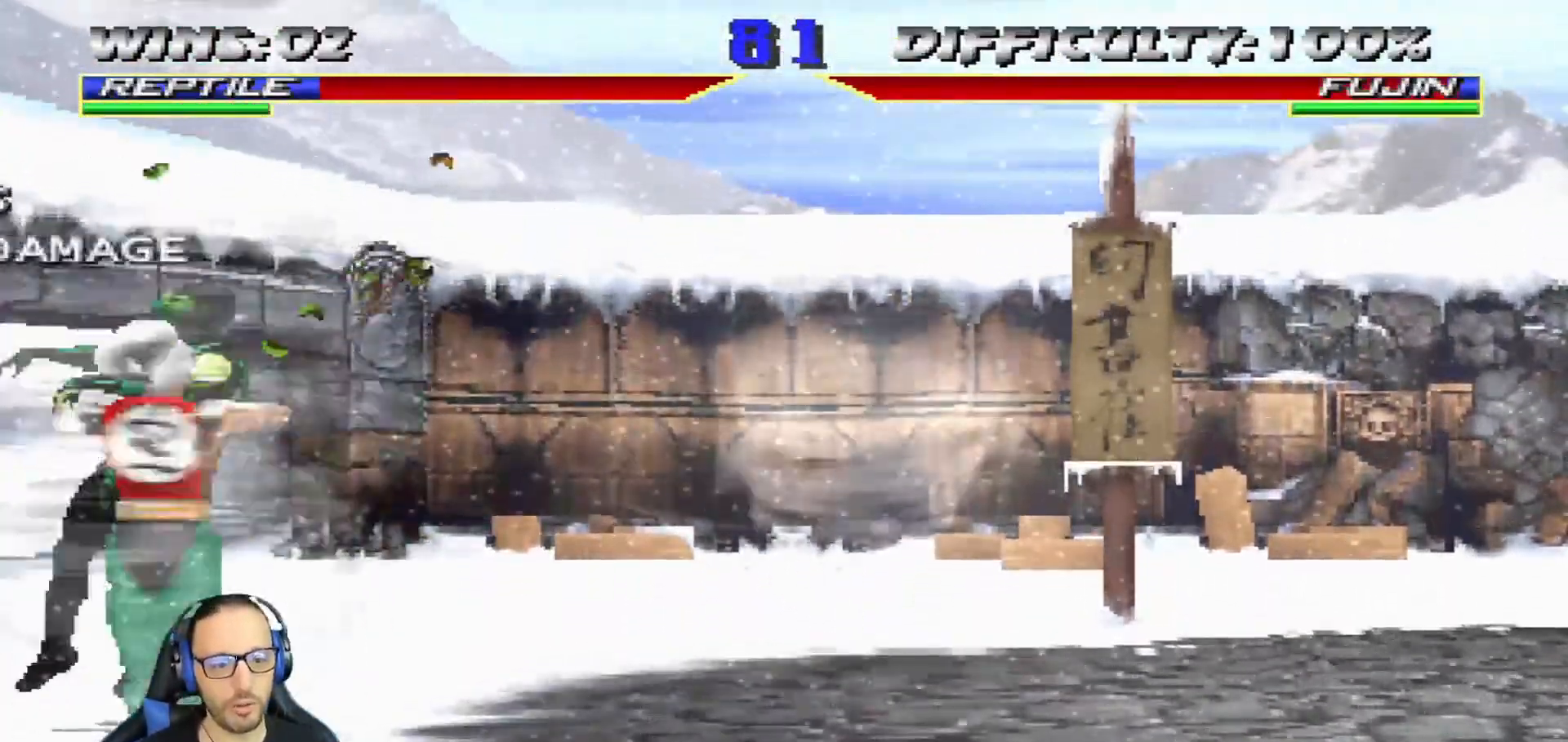
{"buttons": ["L1", "R1", "DPAD_DOWN", "DPAD_RIGHT"], "left_stick": "center", "right_stick": "center", "events": [[33, "DPAD_DOWN", "down"], [50, "DPAD_RIGHT", "up"], [83, "L1", "up"], [83, "R1", "down"], [150, "CIRCLE", "up"], [150, "L1", "down"], [183, "DPAD_RIGHT", "down"]]}
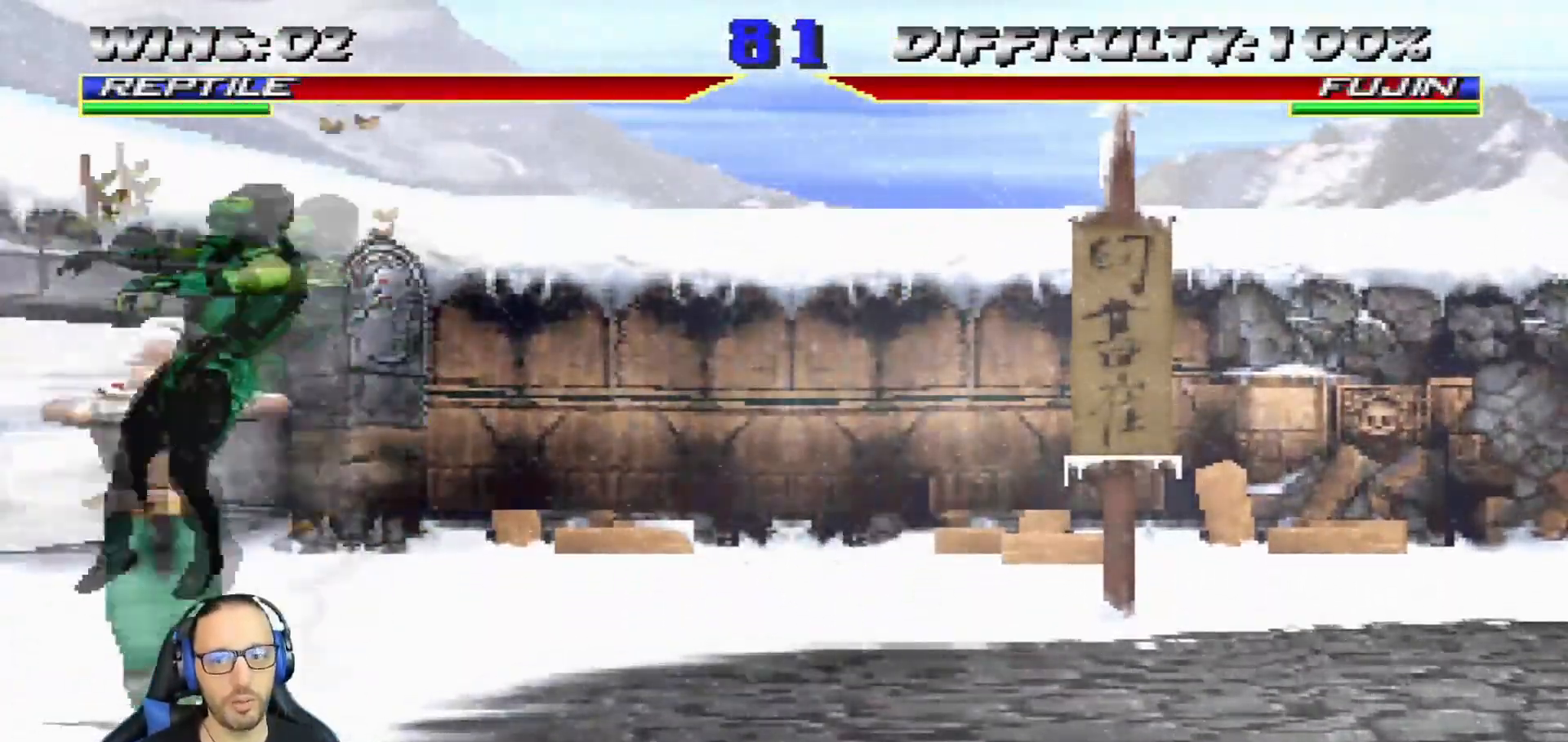
{"buttons": ["L1", "R1", "DPAD_DOWN", "DPAD_RIGHT"], "left_stick": "center", "right_stick": "center", "events": []}
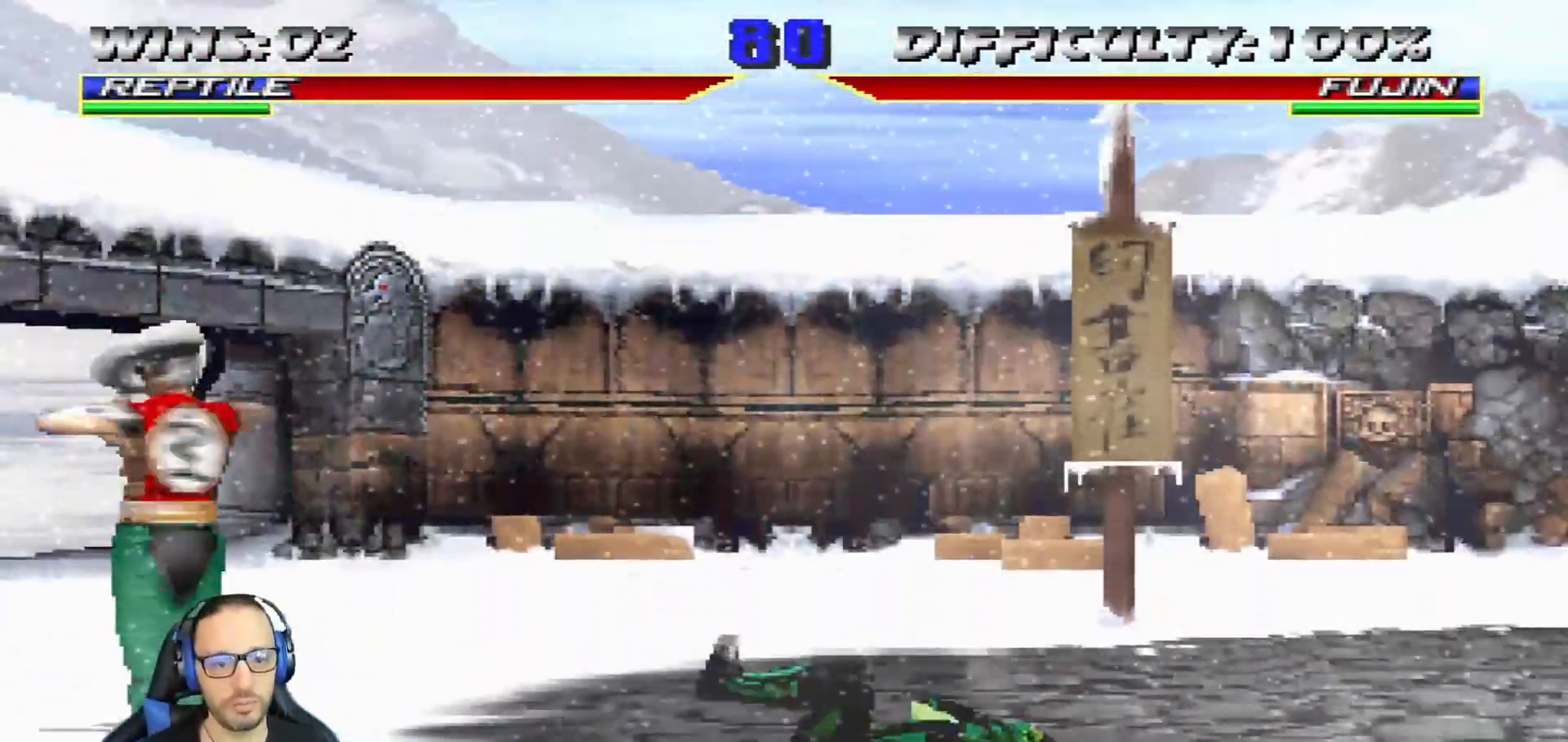
{"buttons": ["L1", "R1", "DPAD_DOWN", "DPAD_RIGHT"], "left_stick": "center", "right_stick": "center", "events": []}
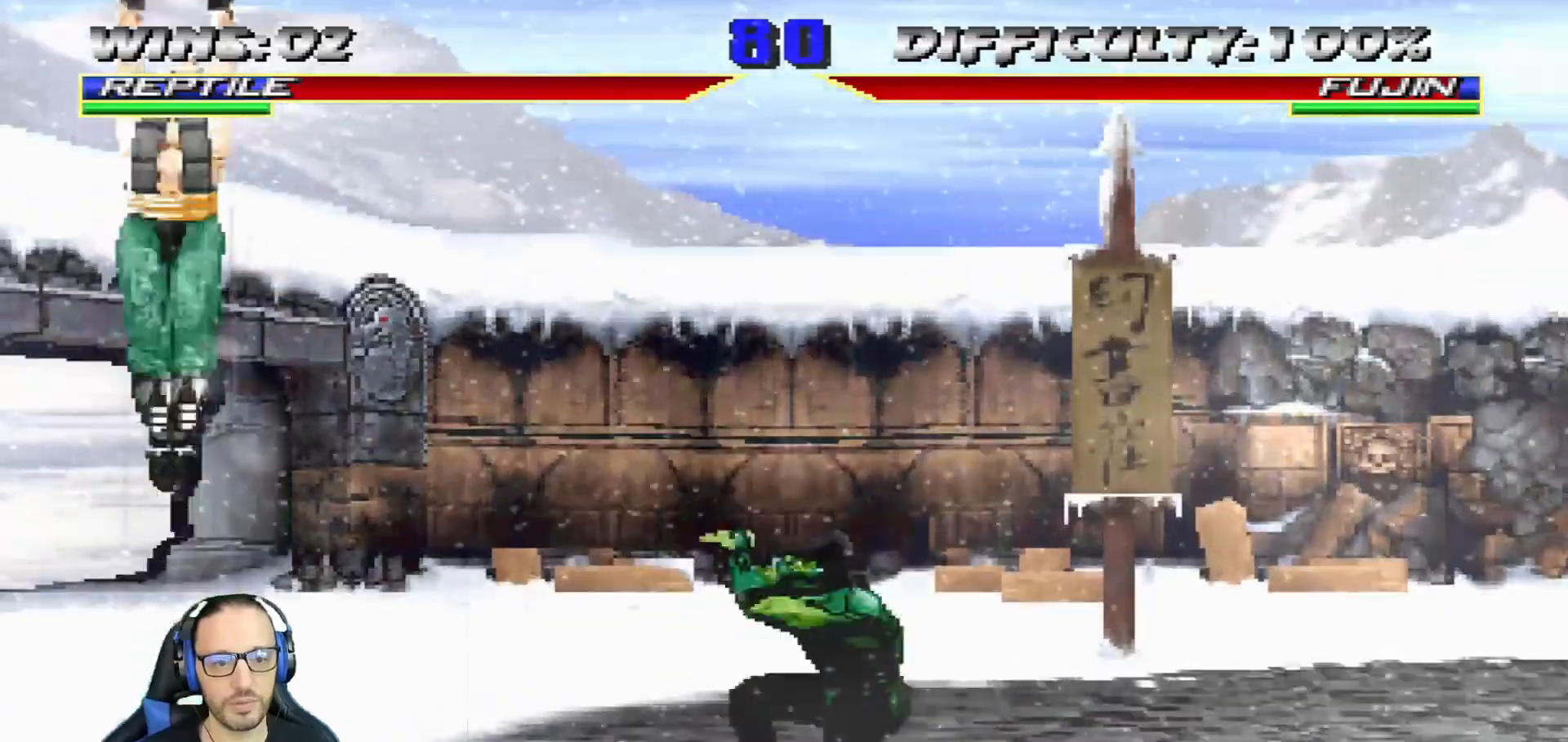
{"buttons": ["CROSS", "CIRCLE", "R1", "DPAD_RIGHT"], "left_stick": "center", "right_stick": "center", "events": [[134, "DPAD_DOWN", "up"], [167, "L1", "up"], [401, "CROSS", "down"], [418, "CIRCLE", "down"]]}
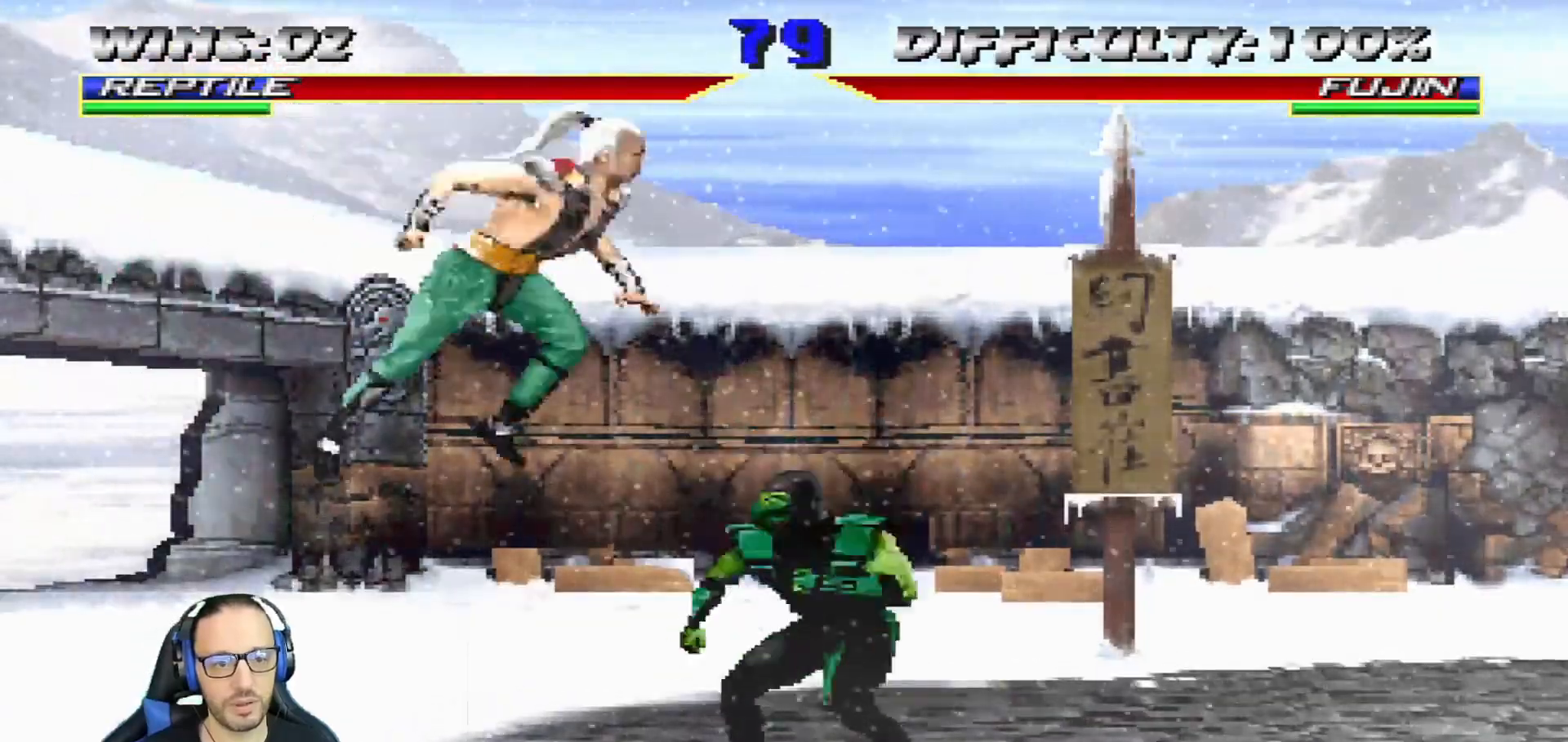
{"buttons": [], "left_stick": "center", "right_stick": "center"}
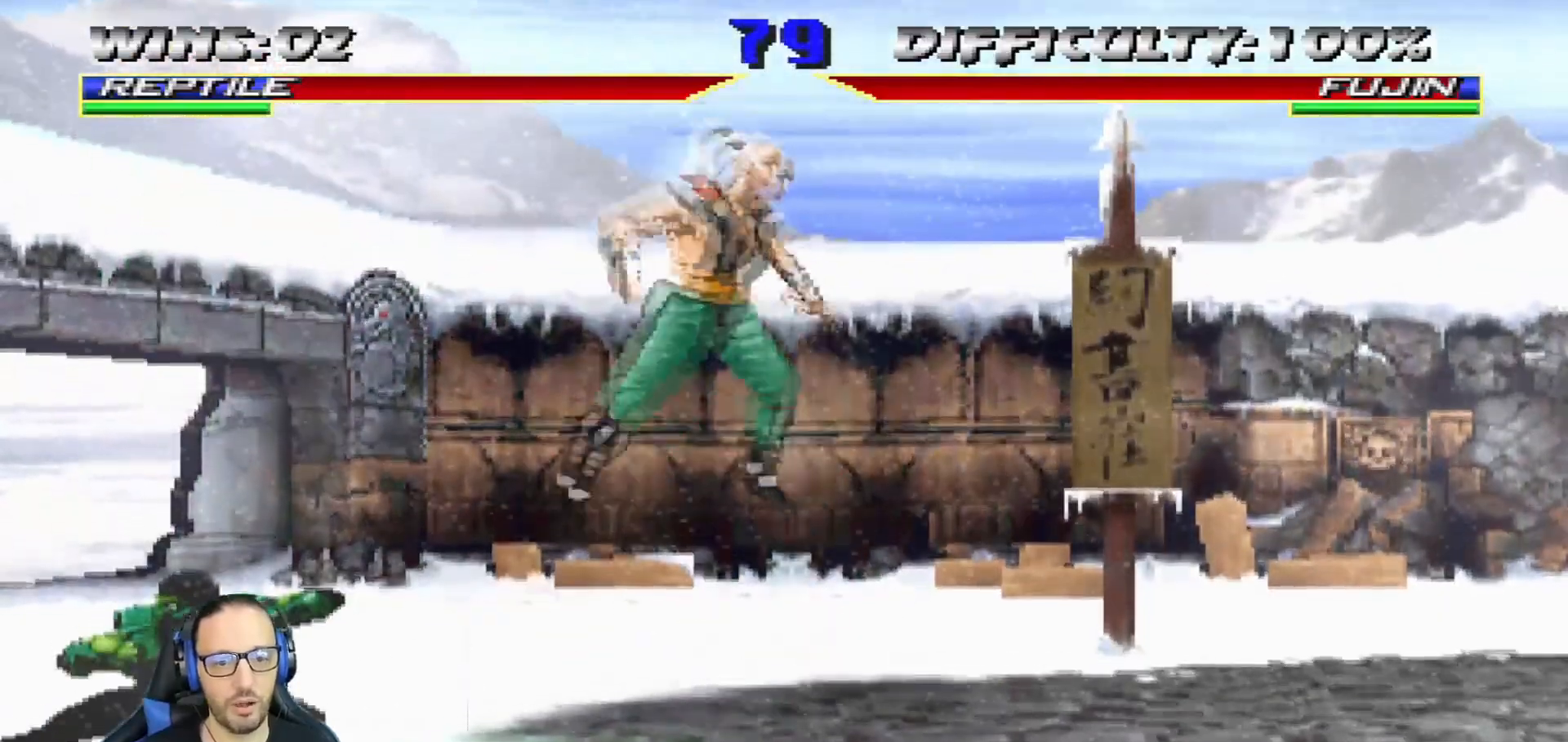
{"buttons": ["TRIANGLE"], "left_stick": "center", "right_stick": "center", "events": [[117, "DPAD_RIGHT", "down"], [117, "DPAD_UP", "down"], [151, "L1", "down"], [251, "TRIANGLE", "down"], [384, "TRIANGLE", "up"], [434, "TRIANGLE", "down"], [468, "DPAD_RIGHT", "up"], [468, "DPAD_UP", "up"], [484, "L1", "up"]]}
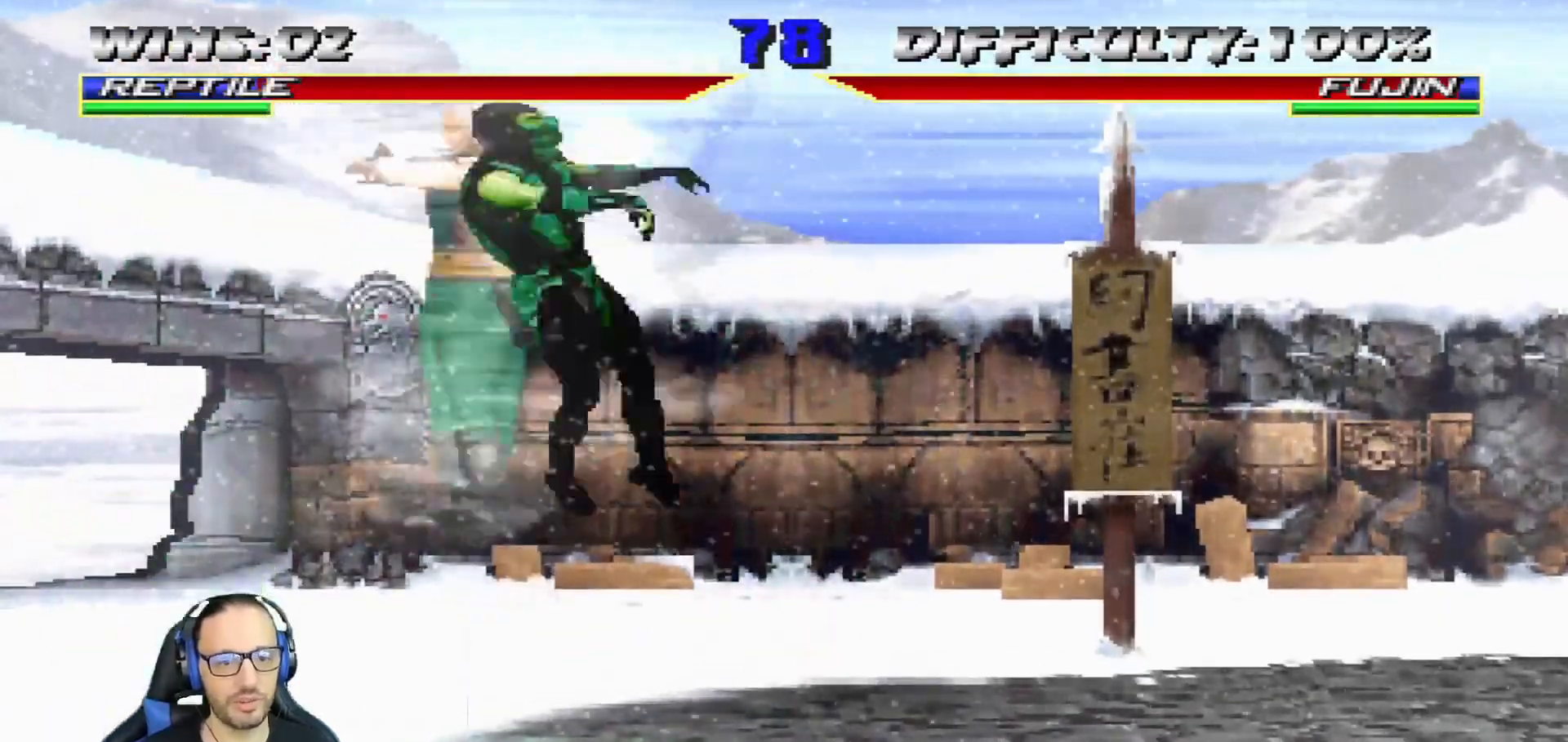
{"buttons": ["L1", "R1", "DPAD_DOWN", "DPAD_LEFT"], "left_stick": "center", "right_stick": "center", "events": [[100, "TRIANGLE", "up"], [267, "DPAD_DOWN", "down"], [284, "L1", "down"], [300, "R1", "down"], [434, "DPAD_LEFT", "down"]]}
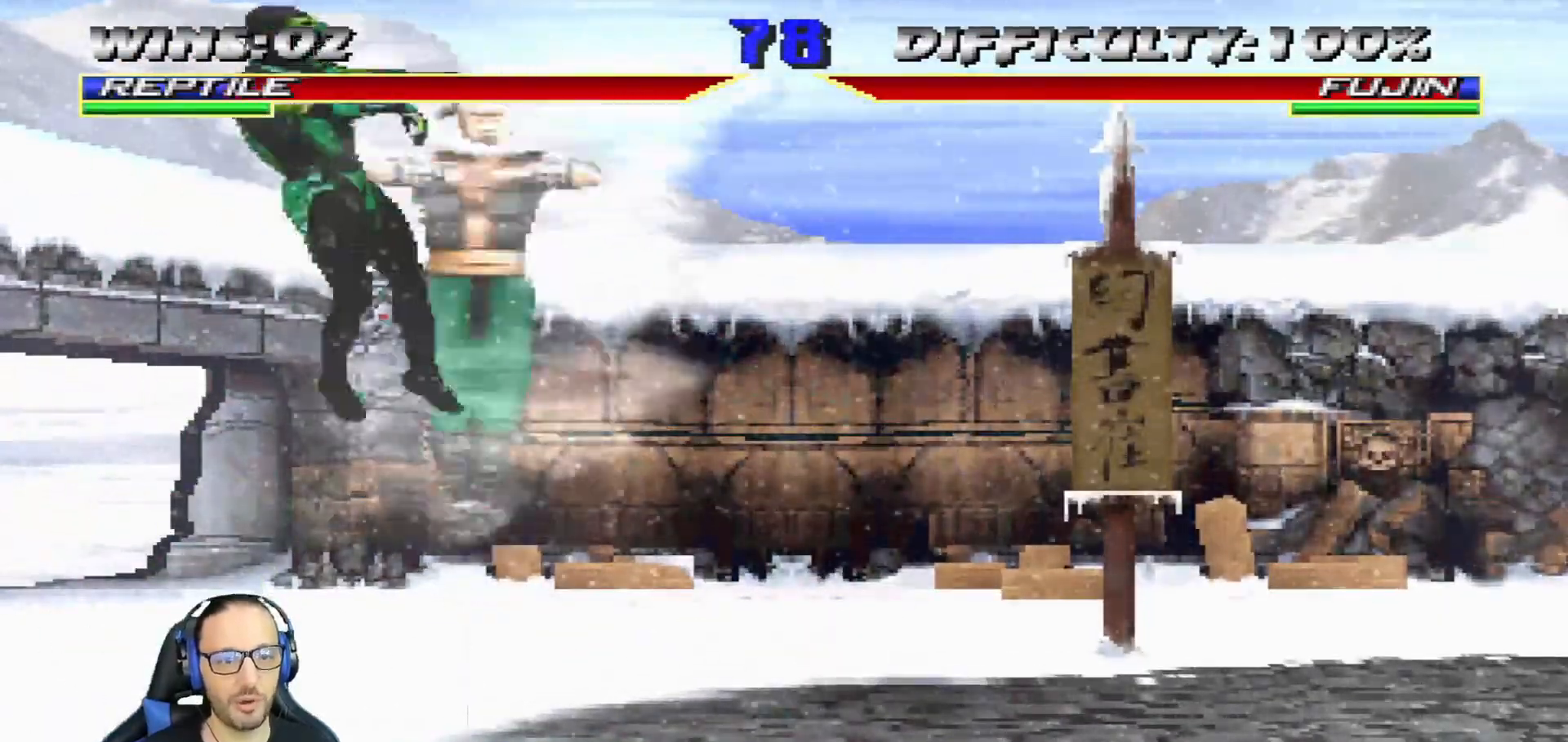
{"buttons": ["CIRCLE", "TRIANGLE", "L1", "R1", "DPAD_DOWN", "DPAD_LEFT"], "left_stick": "center", "right_stick": "center", "events": [[84, "R1", "up"], [234, "R1", "down"], [317, "CIRCLE", "down"], [317, "TRIANGLE", "down"]]}
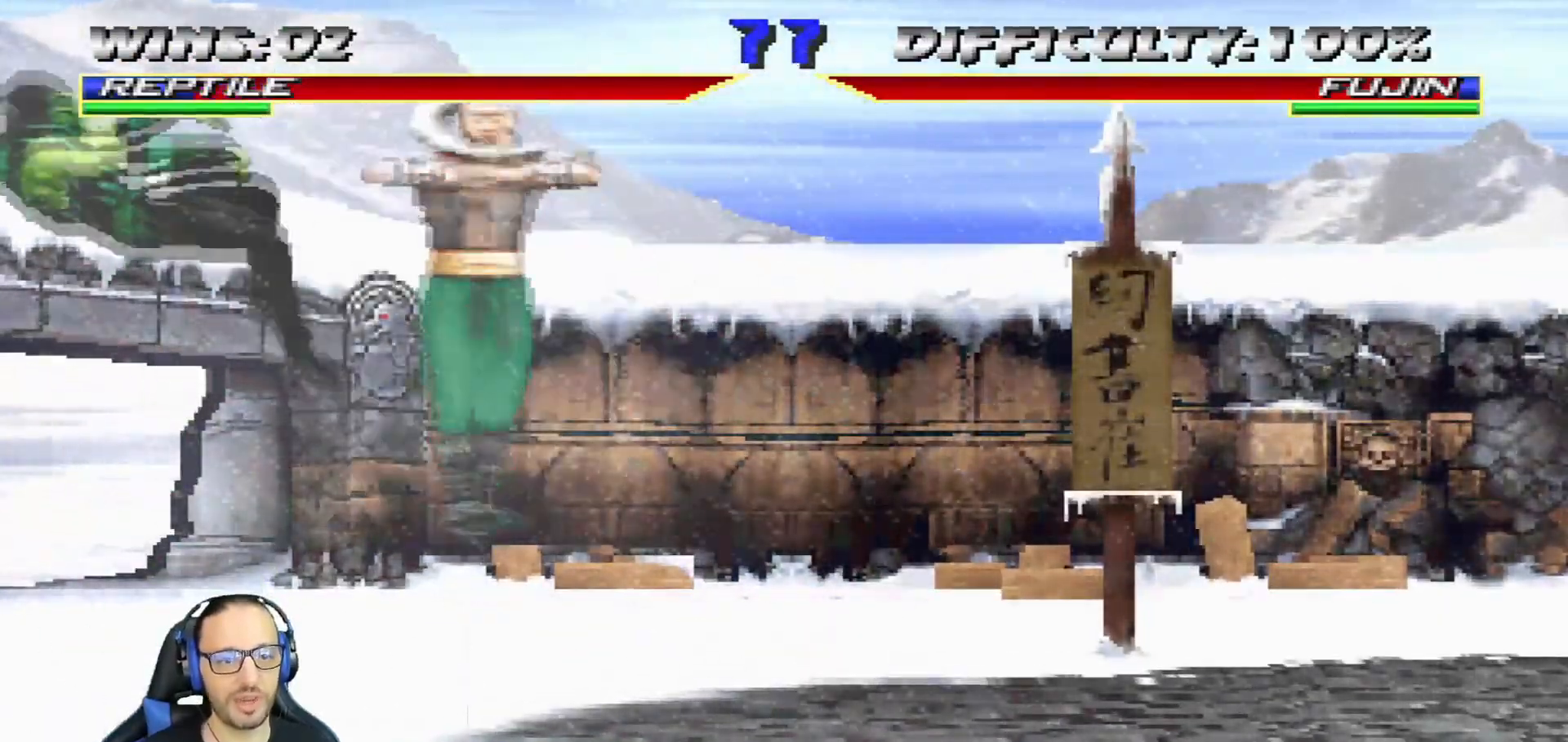
{"buttons": ["L1", "DPAD_UP", "DPAD_RIGHT"], "left_stick": "center", "right_stick": "center", "events": [[217, "DPAD_LEFT", "up"], [233, "TRIANGLE", "up"], [250, "R1", "up"], [267, "CIRCLE", "up"], [267, "DPAD_DOWN", "up"], [267, "L1", "up"], [484, "DPAD_RIGHT", "down"], [484, "DPAD_UP", "down"], [500, "L1", "down"]]}
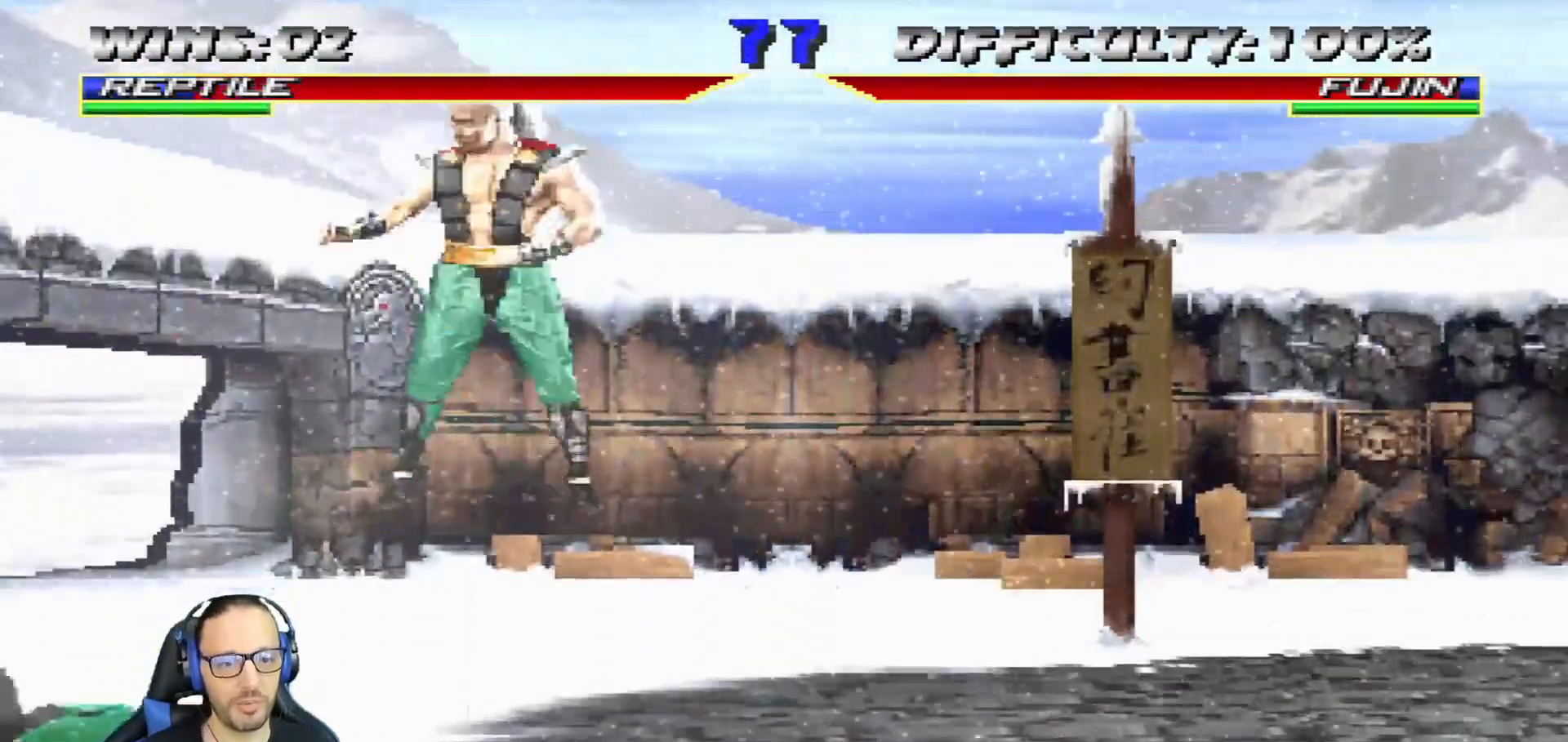
{"buttons": ["TRIANGLE"], "left_stick": "center", "right_stick": "center", "events": [[34, "TRIANGLE", "down"], [134, "TRIANGLE", "up"], [167, "TRIANGLE", "down"], [251, "DPAD_UP", "up"], [267, "DPAD_RIGHT", "up"], [284, "L1", "up"], [317, "TRIANGLE", "up"], [334, "TRIANGLE", "down"]]}
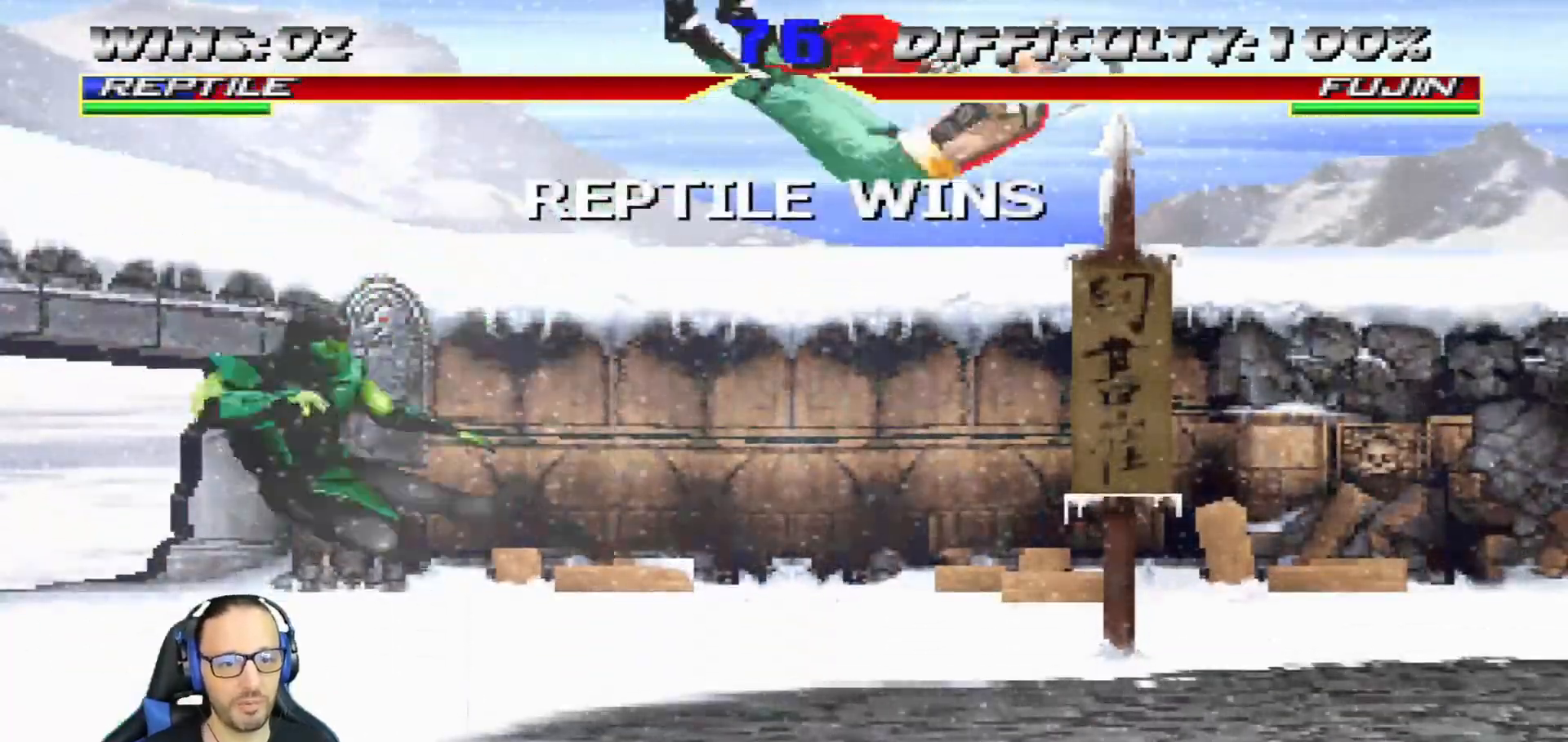
{"buttons": [], "left_stick": "center", "right_stick": "center", "events": [[17, "TRIANGLE", "up"]]}
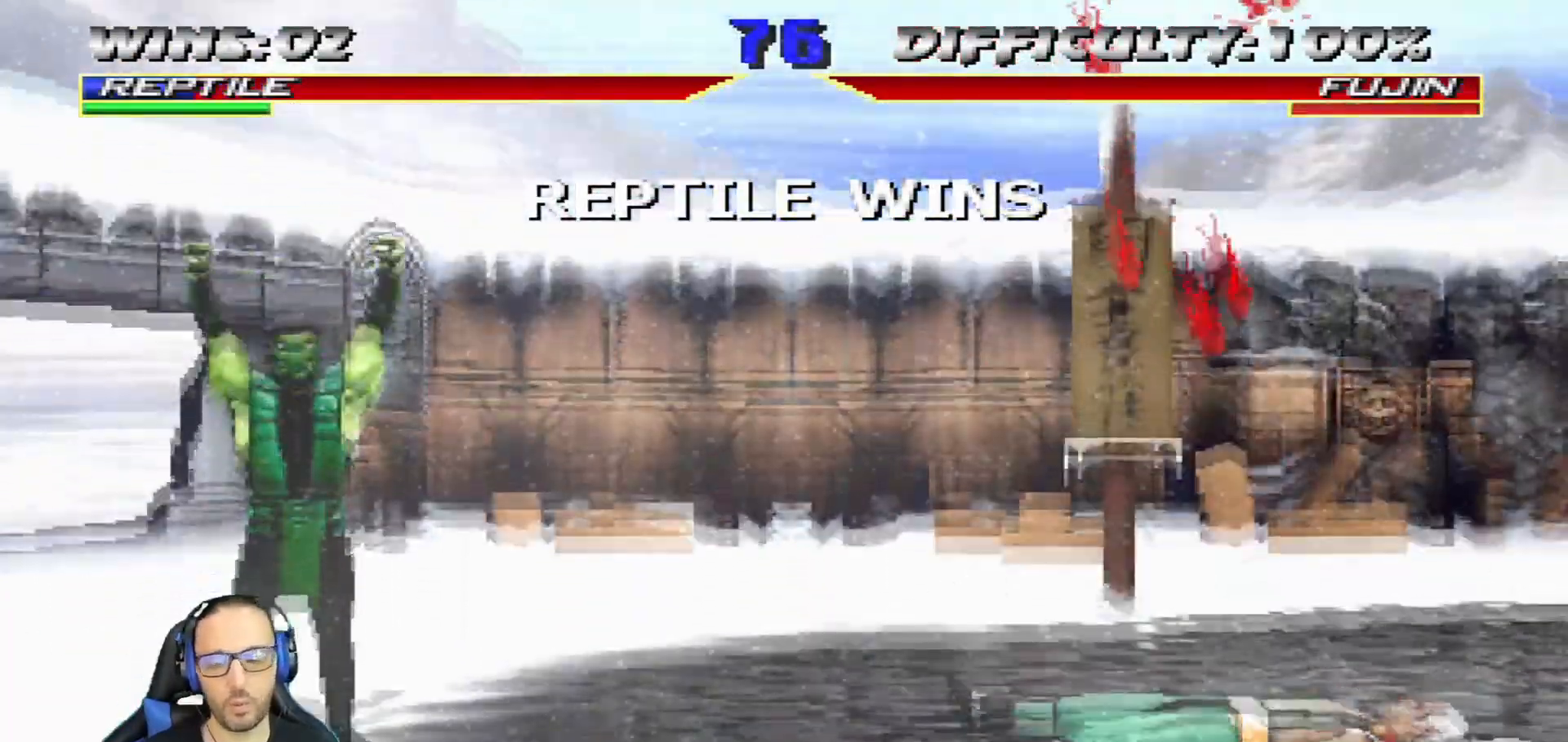
{"buttons": [], "left_stick": "center", "right_stick": "center", "events": []}
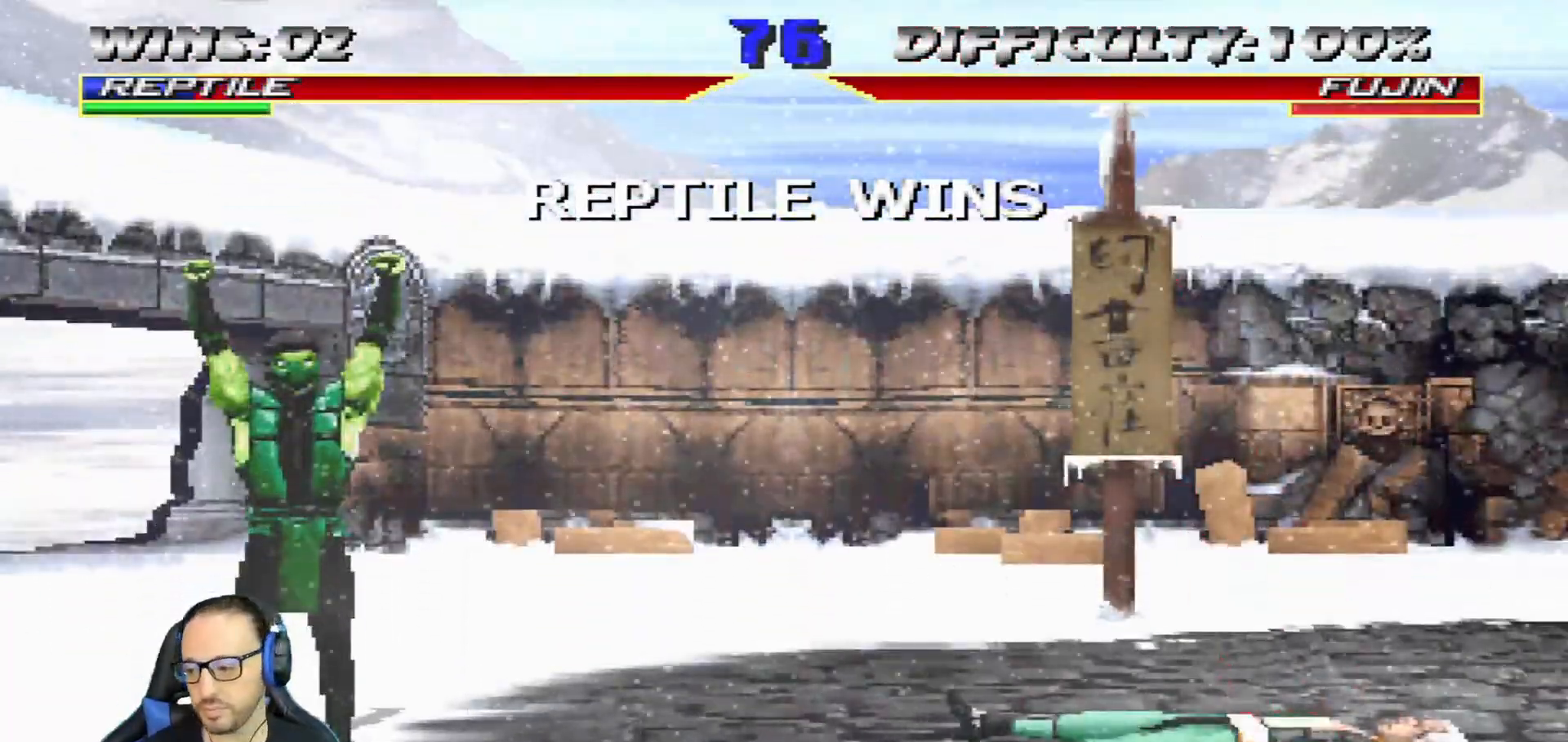
{"buttons": [], "left_stick": "center", "right_stick": "center", "events": []}
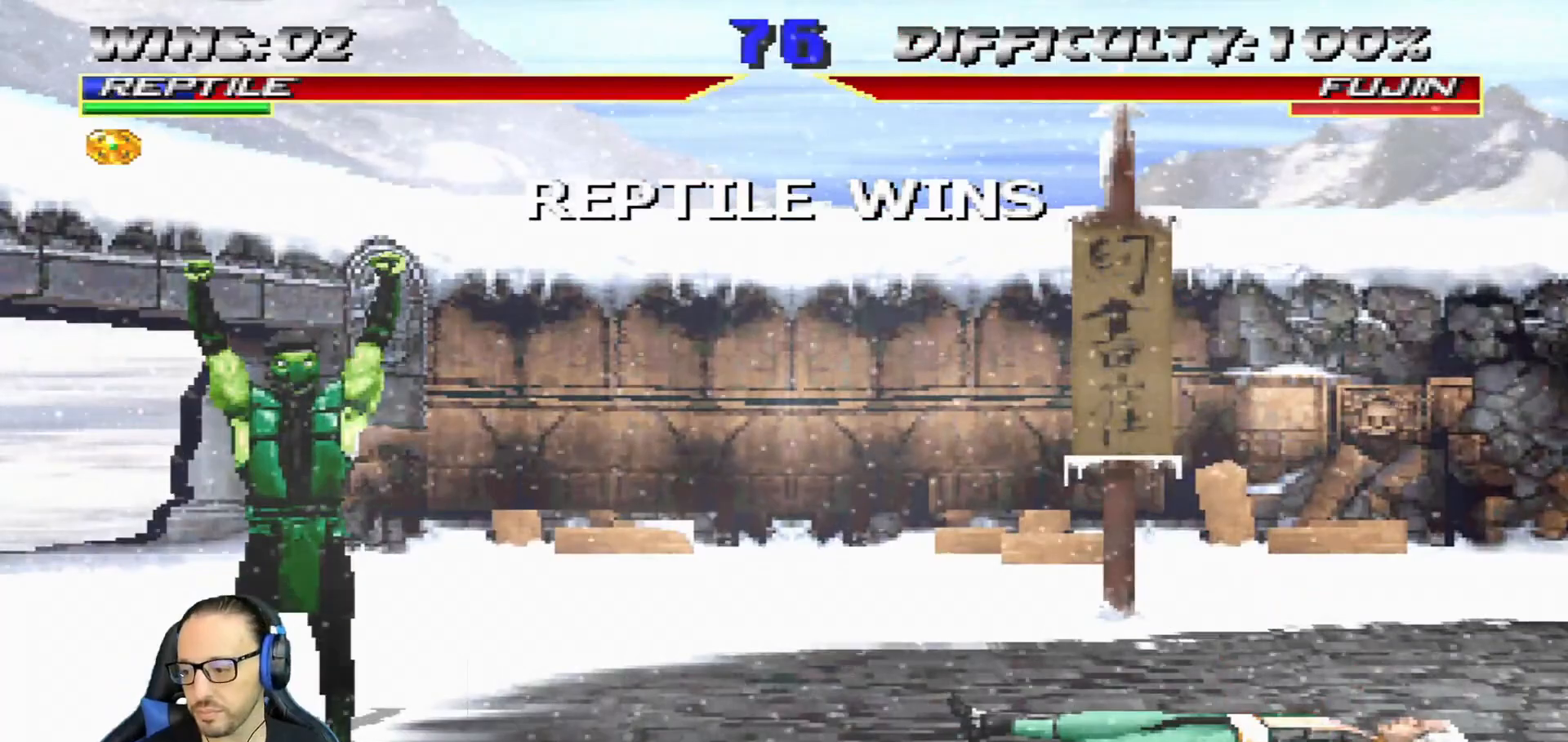
{"buttons": [], "left_stick": "center", "right_stick": "center", "events": []}
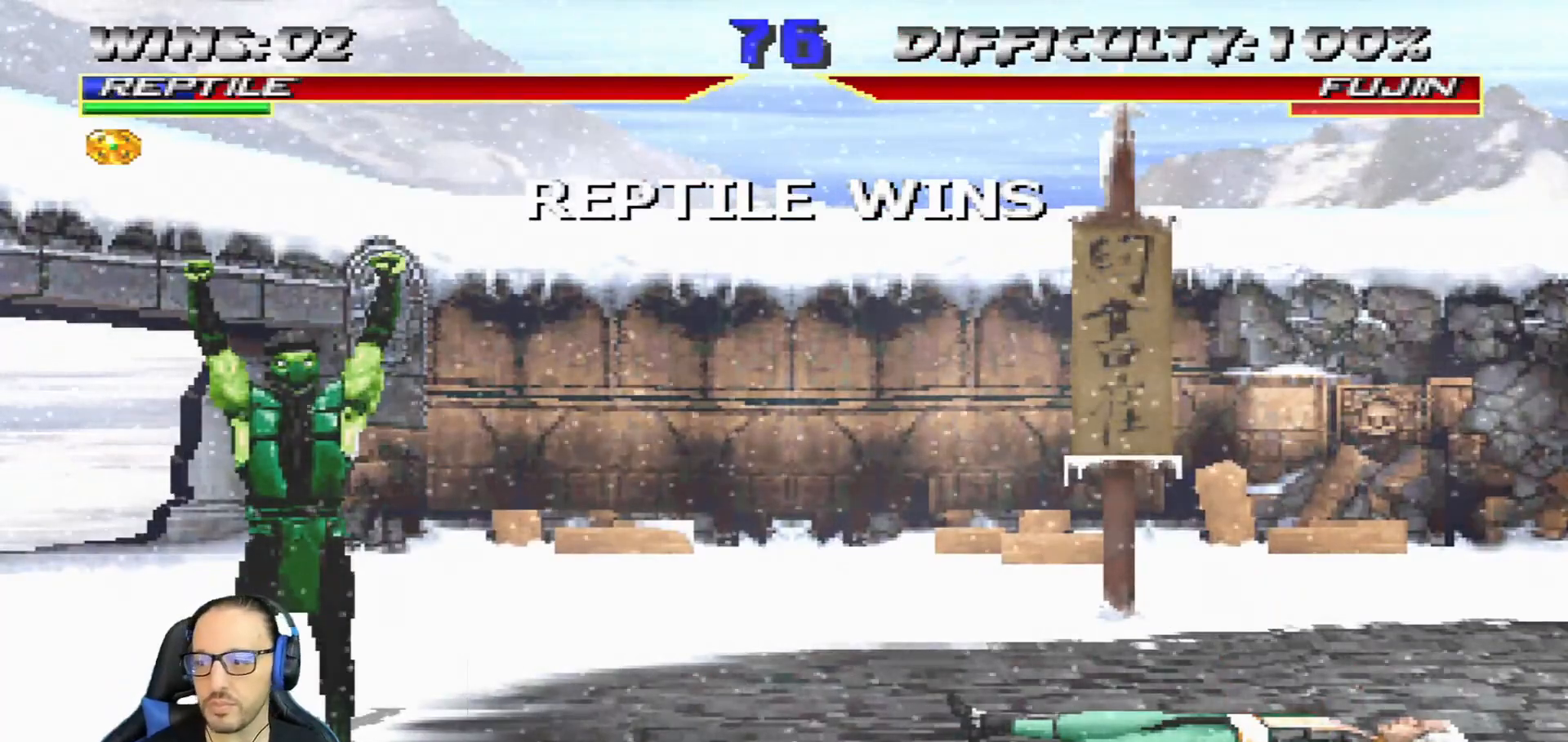
{"buttons": [], "left_stick": "center", "right_stick": "center", "events": []}
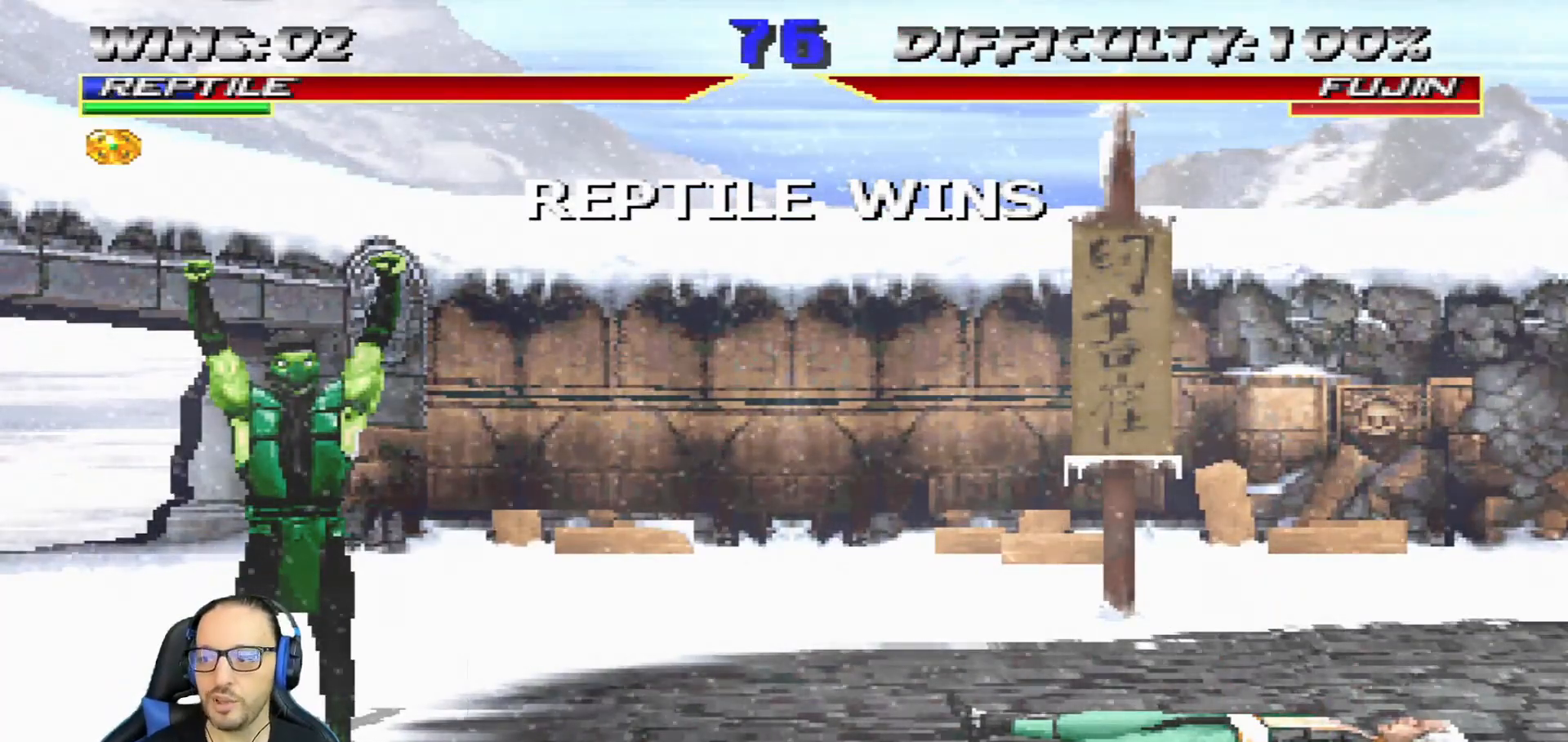
{"buttons": [], "left_stick": "center", "right_stick": "center", "events": []}
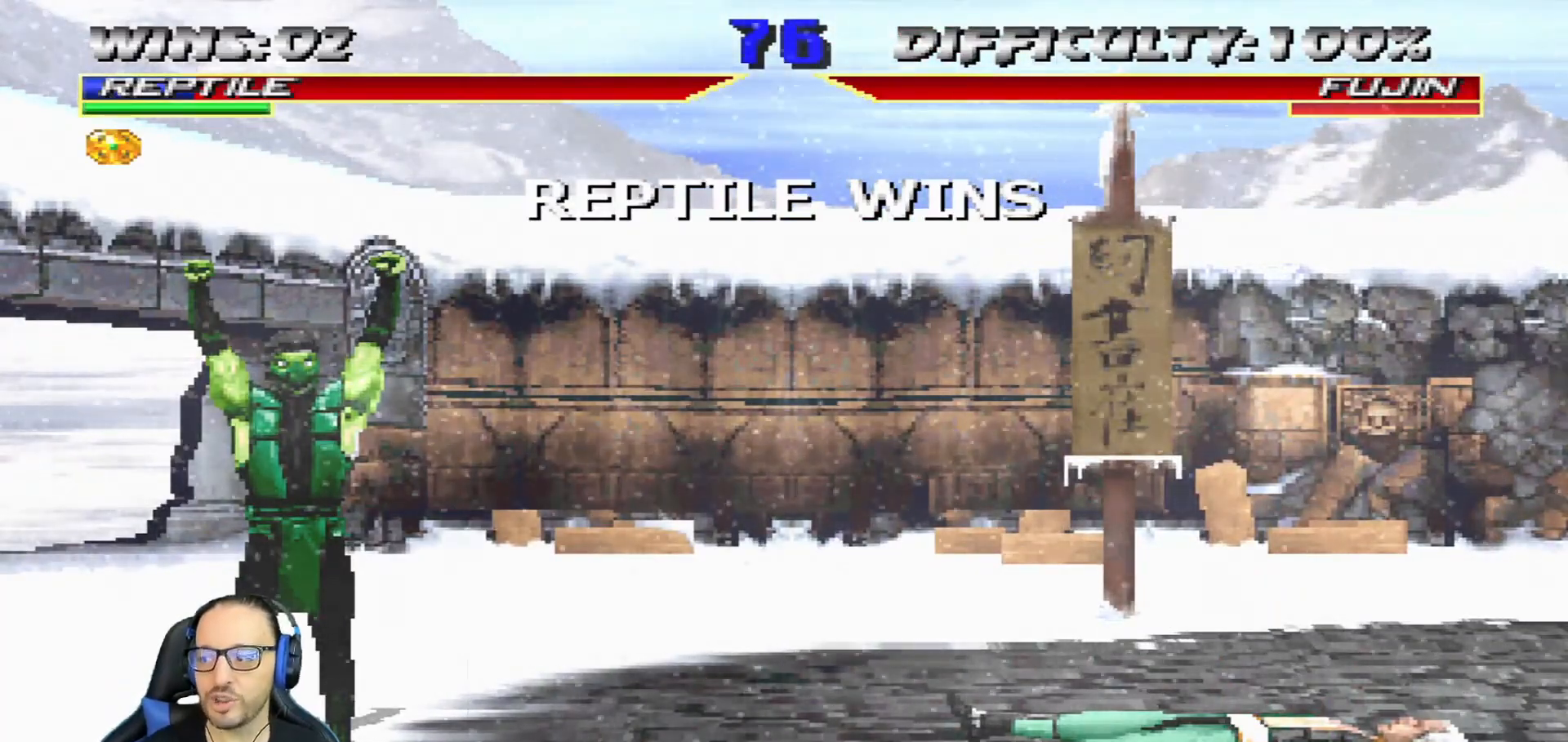
{"buttons": [], "left_stick": "center", "right_stick": "center", "events": []}
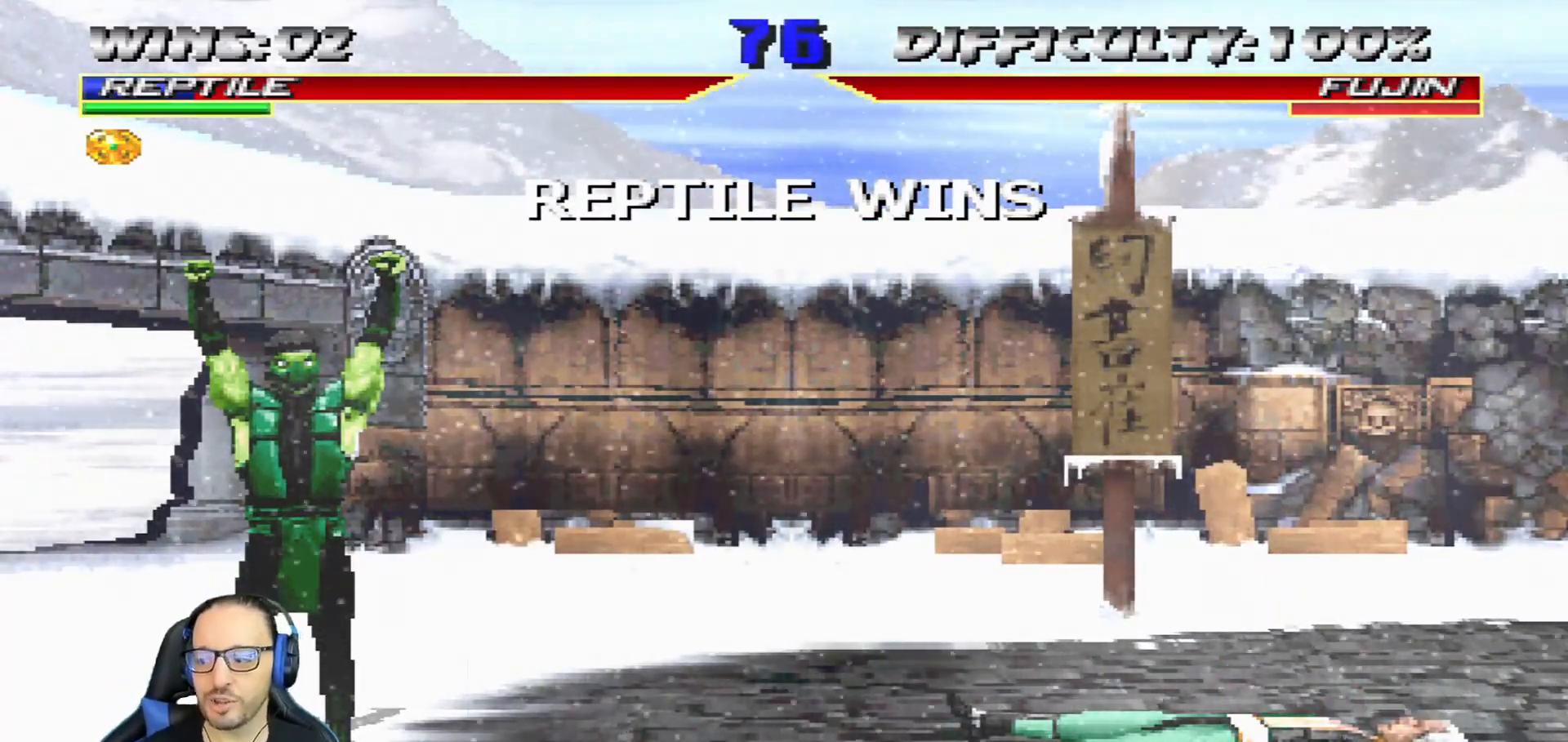
{"buttons": [], "left_stick": "center", "right_stick": "center"}
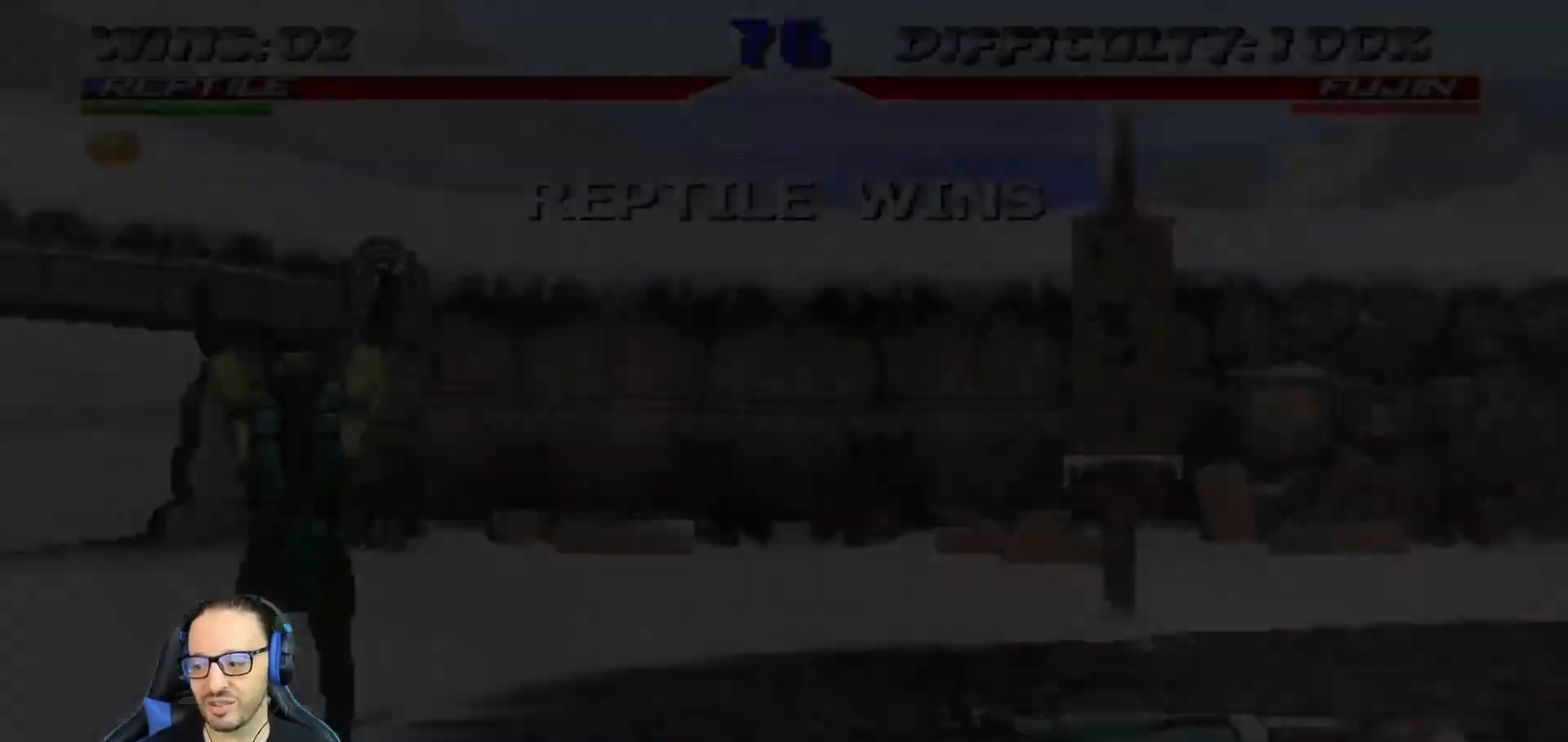
{"buttons": [], "left_stick": "center", "right_stick": "center", "events": [[183, "CROSS", "down"], [367, "CROSS", "up"]]}
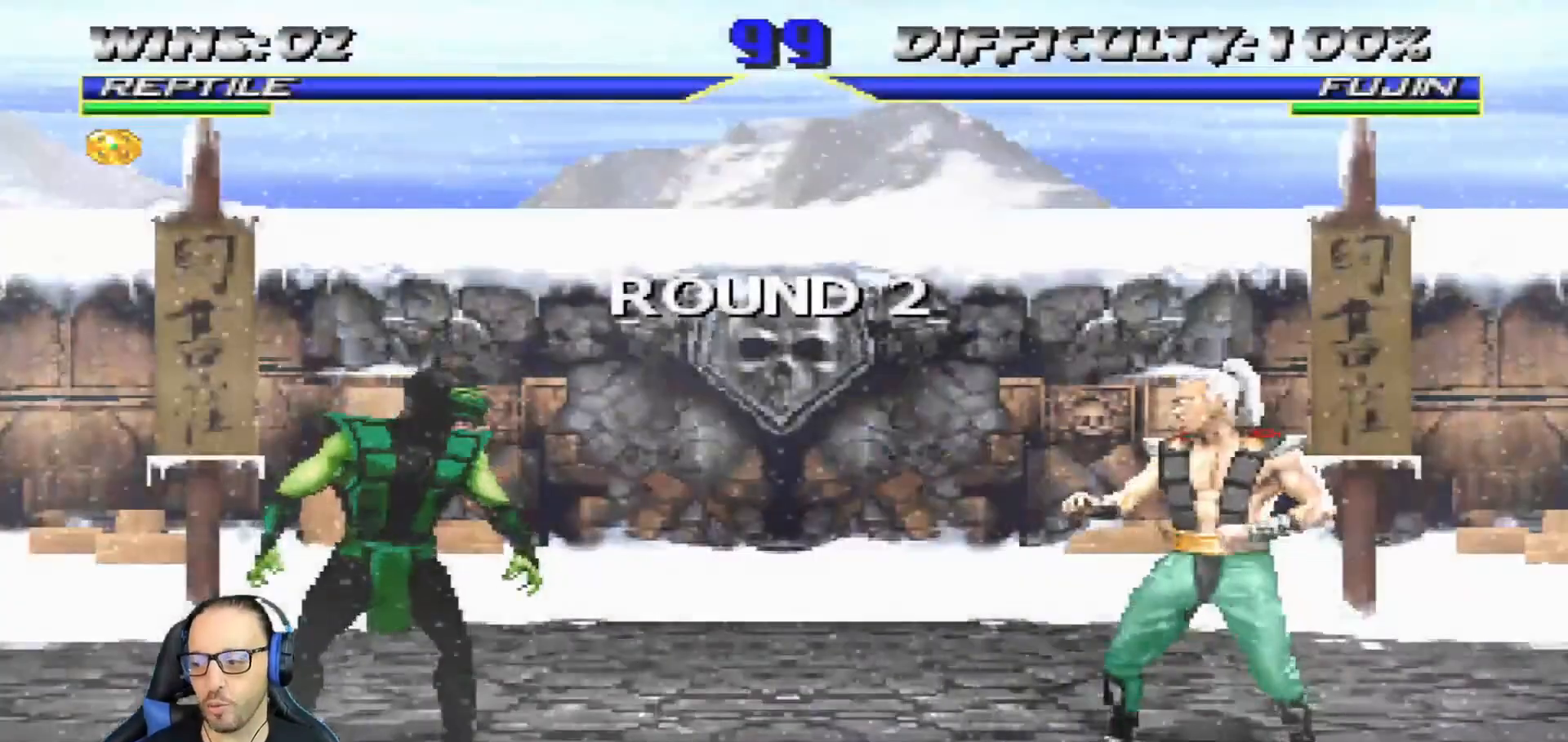
{"buttons": ["CROSS"], "left_stick": "center", "right_stick": "center", "events": [[418, "CROSS", "down"]]}
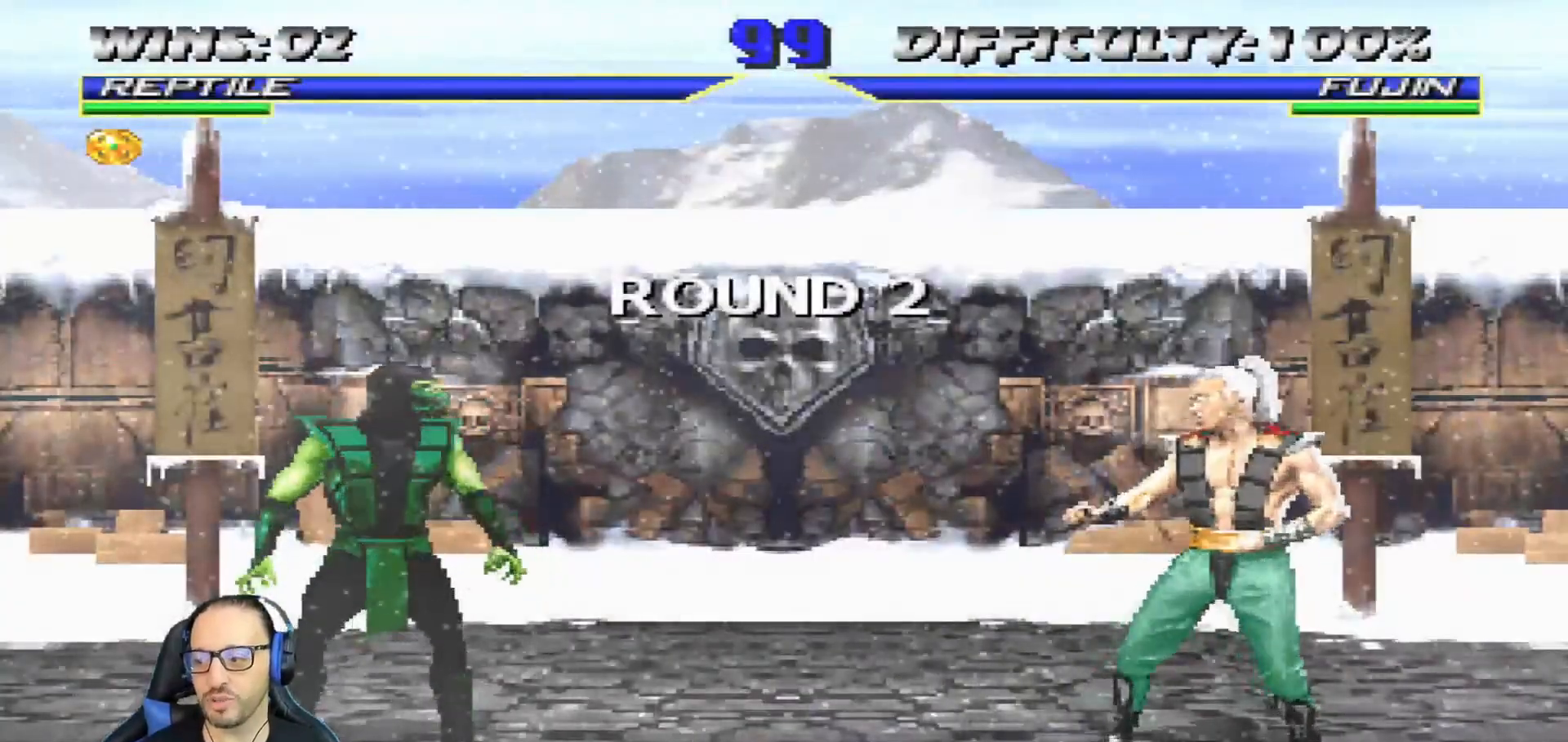
{"buttons": ["DPAD_RIGHT"], "left_stick": "center", "right_stick": "center", "events": [[117, "CROSS", "up"], [500, "DPAD_RIGHT", "down"]]}
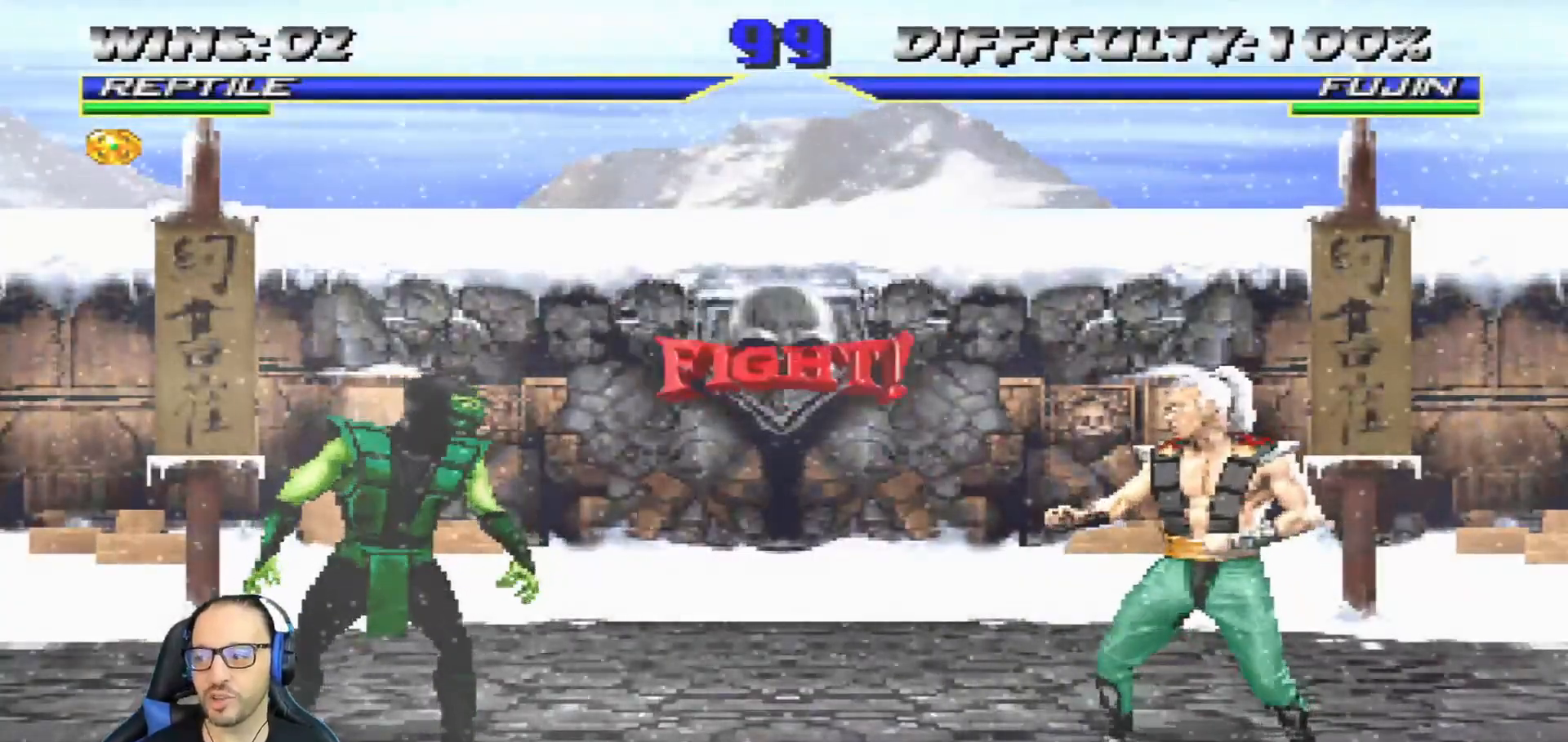
{"buttons": [], "left_stick": "center", "right_stick": "center", "events": [[151, "DPAD_RIGHT", "up"]]}
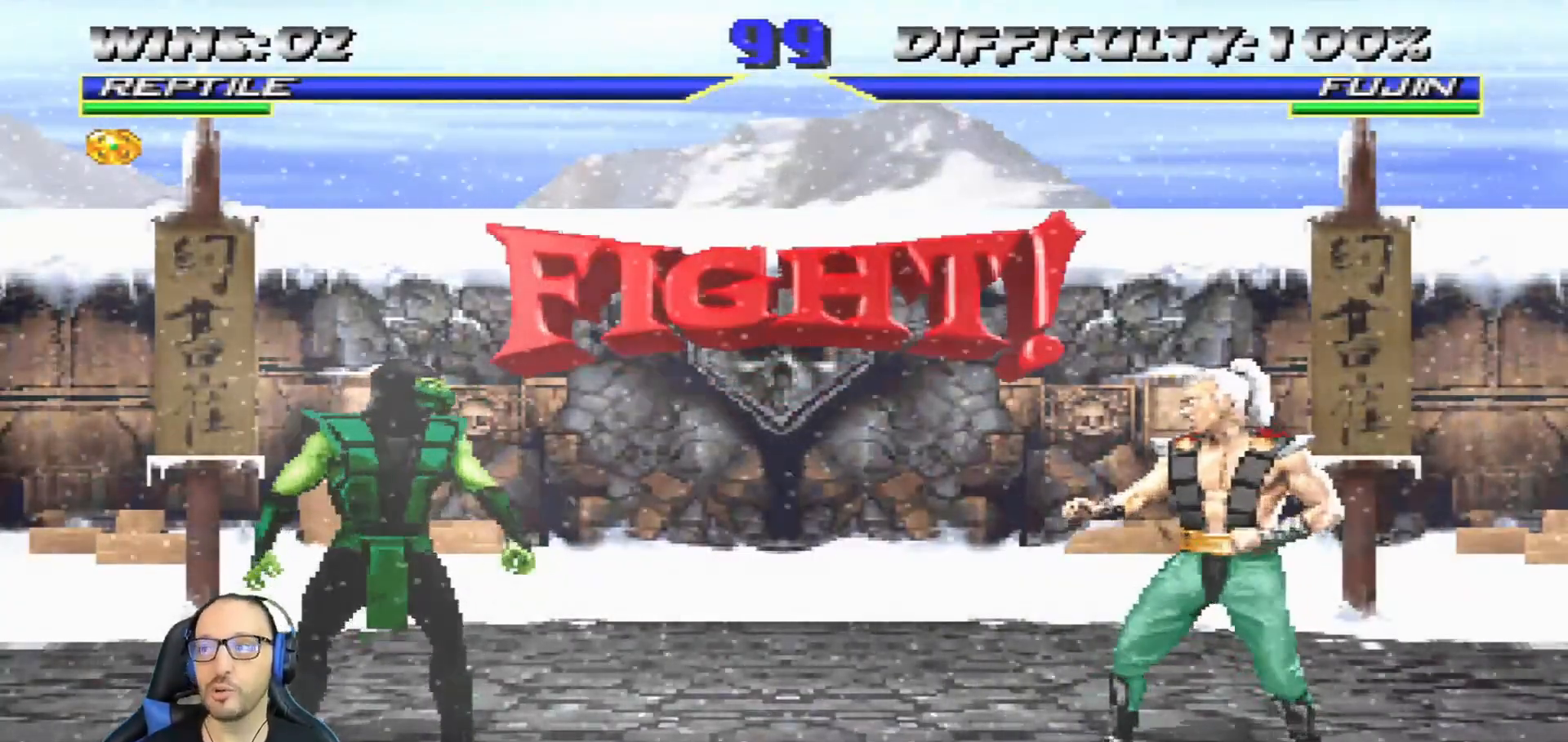
{"buttons": ["DPAD_RIGHT"], "left_stick": "center", "right_stick": "center", "events": [[83, "DPAD_RIGHT", "down"], [200, "DPAD_RIGHT", "up"], [300, "DPAD_RIGHT", "down"], [400, "DPAD_RIGHT", "up"], [467, "DPAD_RIGHT", "down"]]}
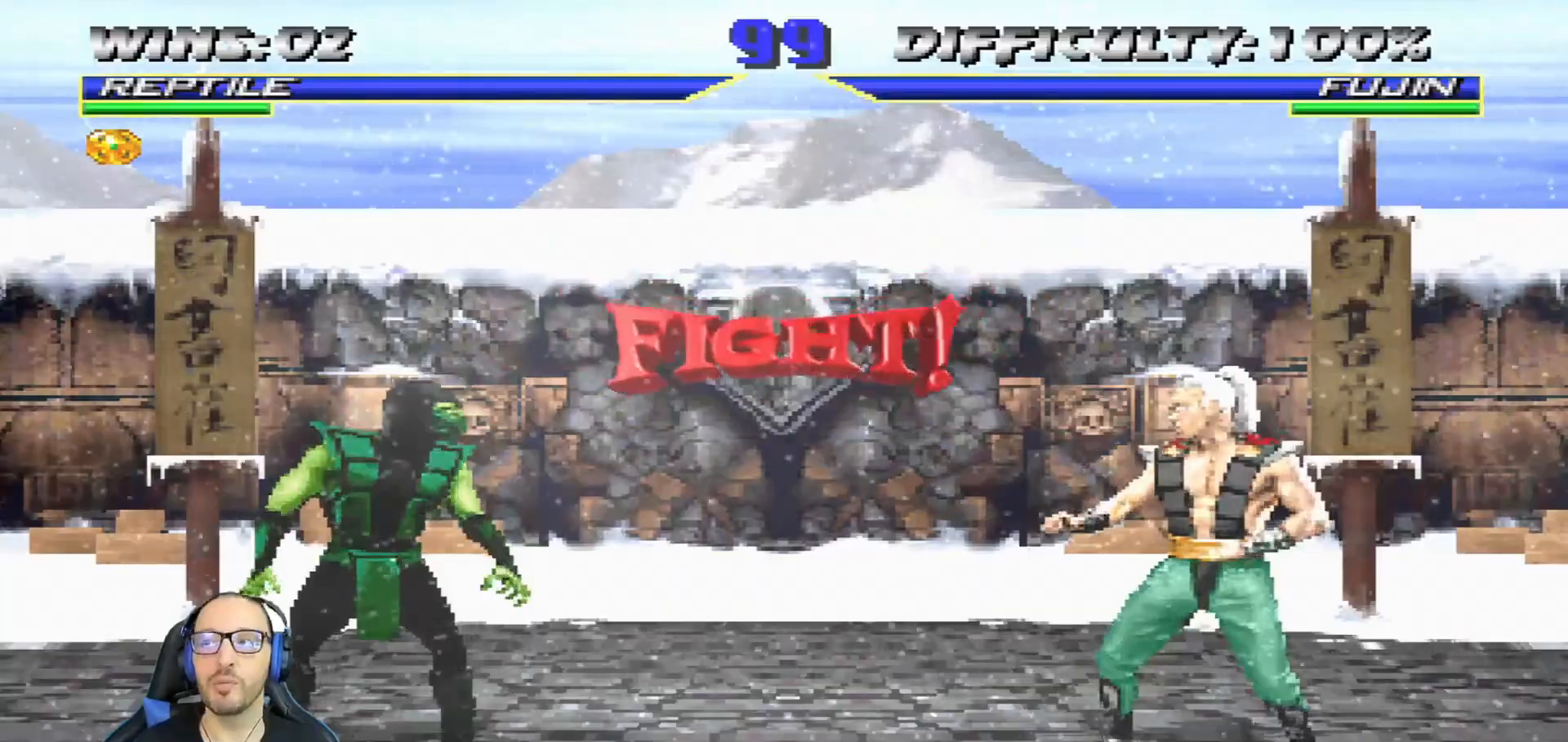
{"buttons": ["DPAD_LEFT"], "left_stick": "center", "right_stick": "center", "events": [[50, "DPAD_RIGHT", "up"], [67, "CROSS", "down"], [67, "SQUARE", "down"], [84, "DPAD_RIGHT", "down"], [217, "CROSS", "up"], [217, "SQUARE", "up"], [234, "DPAD_RIGHT", "up"], [401, "DPAD_LEFT", "down"]]}
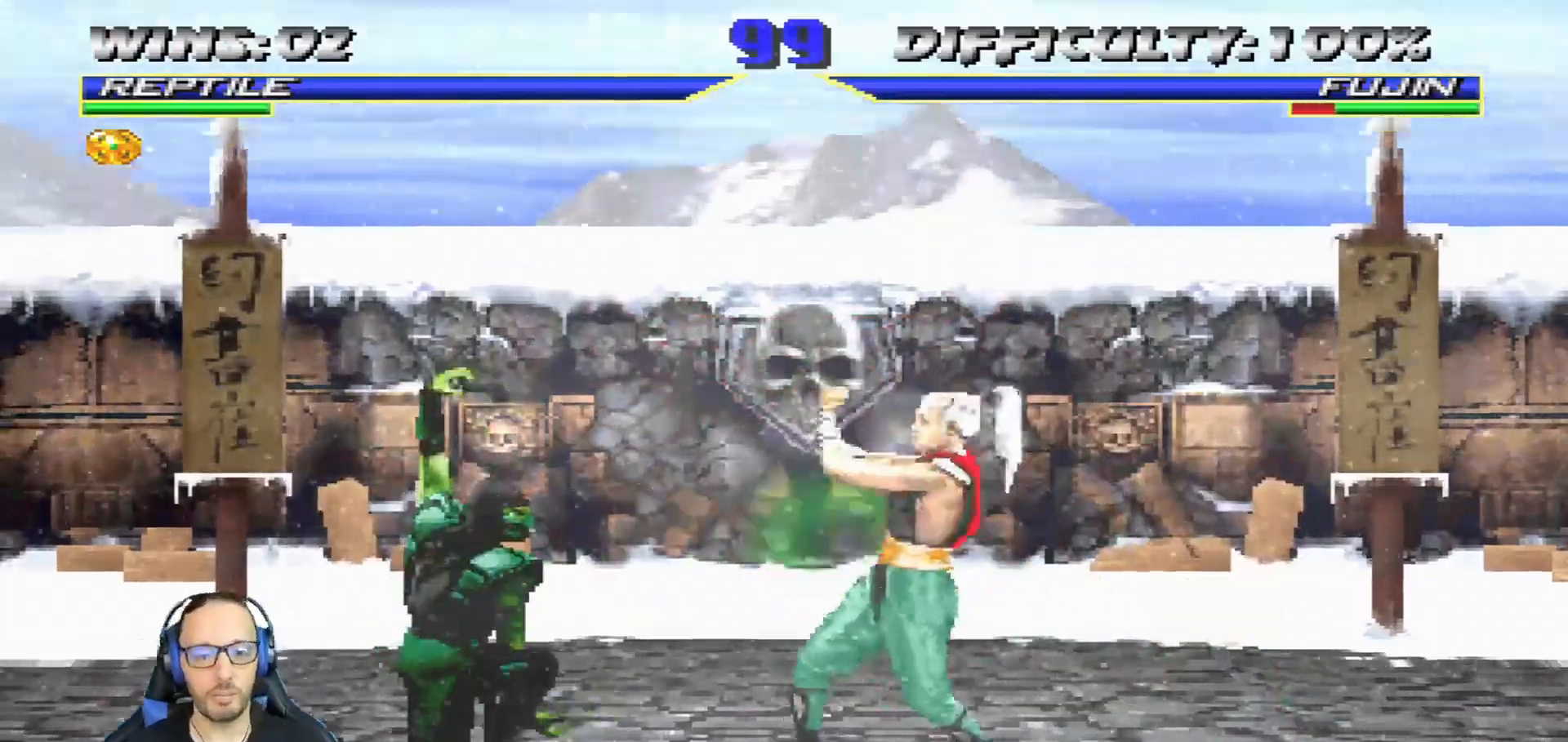
{"buttons": ["CROSS", "SQUARE"], "left_stick": "center", "right_stick": "center", "events": [[17, "DPAD_LEFT", "up"], [84, "DPAD_LEFT", "down"], [167, "DPAD_LEFT", "up"], [234, "DPAD_LEFT", "down"], [267, "CROSS", "down"], [267, "SQUARE", "down"], [451, "DPAD_LEFT", "up"]]}
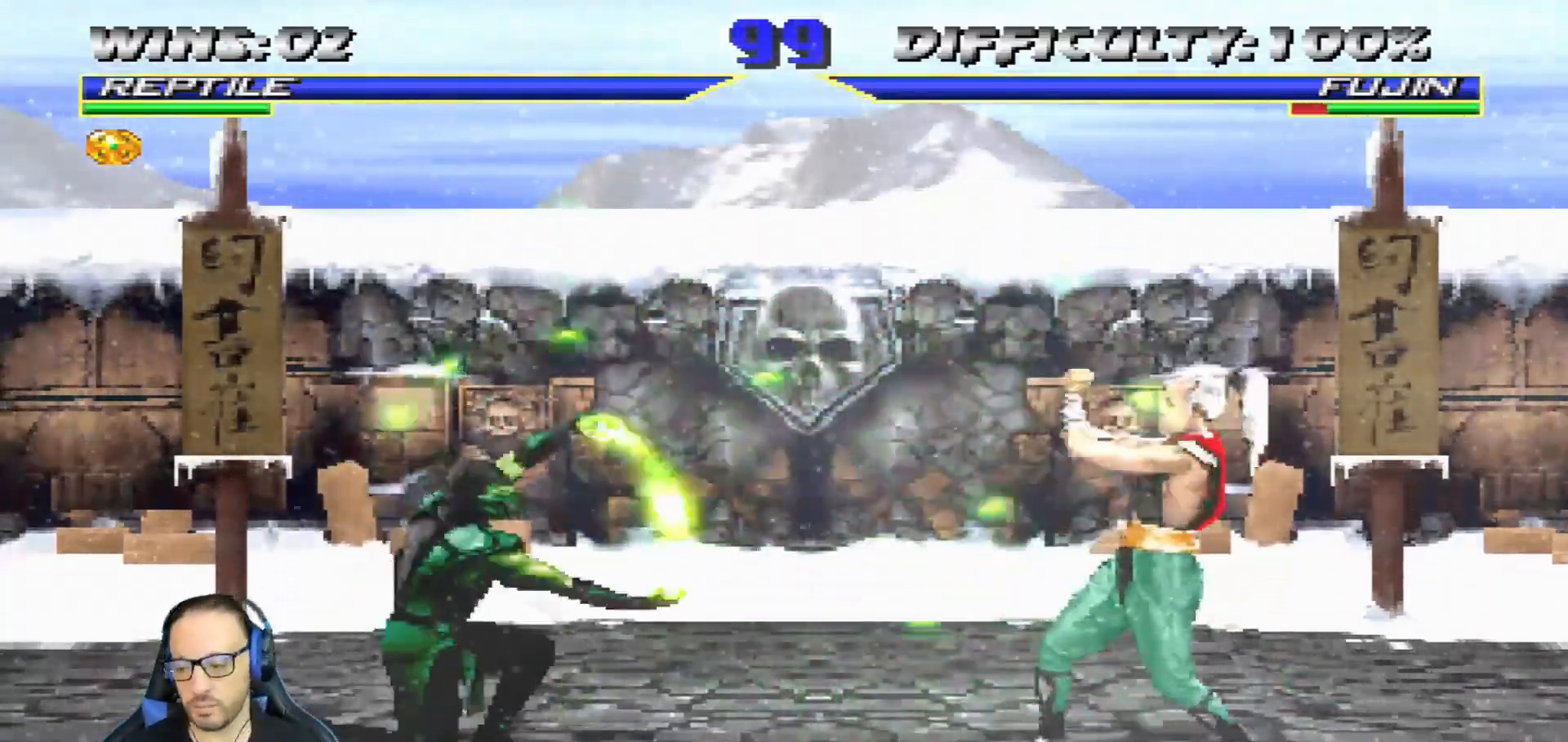
{"buttons": ["DPAD_RIGHT"], "left_stick": "center", "right_stick": "center", "events": [[66, "CROSS", "up"], [66, "SQUARE", "up"], [83, "DPAD_RIGHT", "down"], [183, "DPAD_RIGHT", "up"], [267, "DPAD_RIGHT", "down"], [350, "DPAD_RIGHT", "up"], [400, "DPAD_RIGHT", "down"]]}
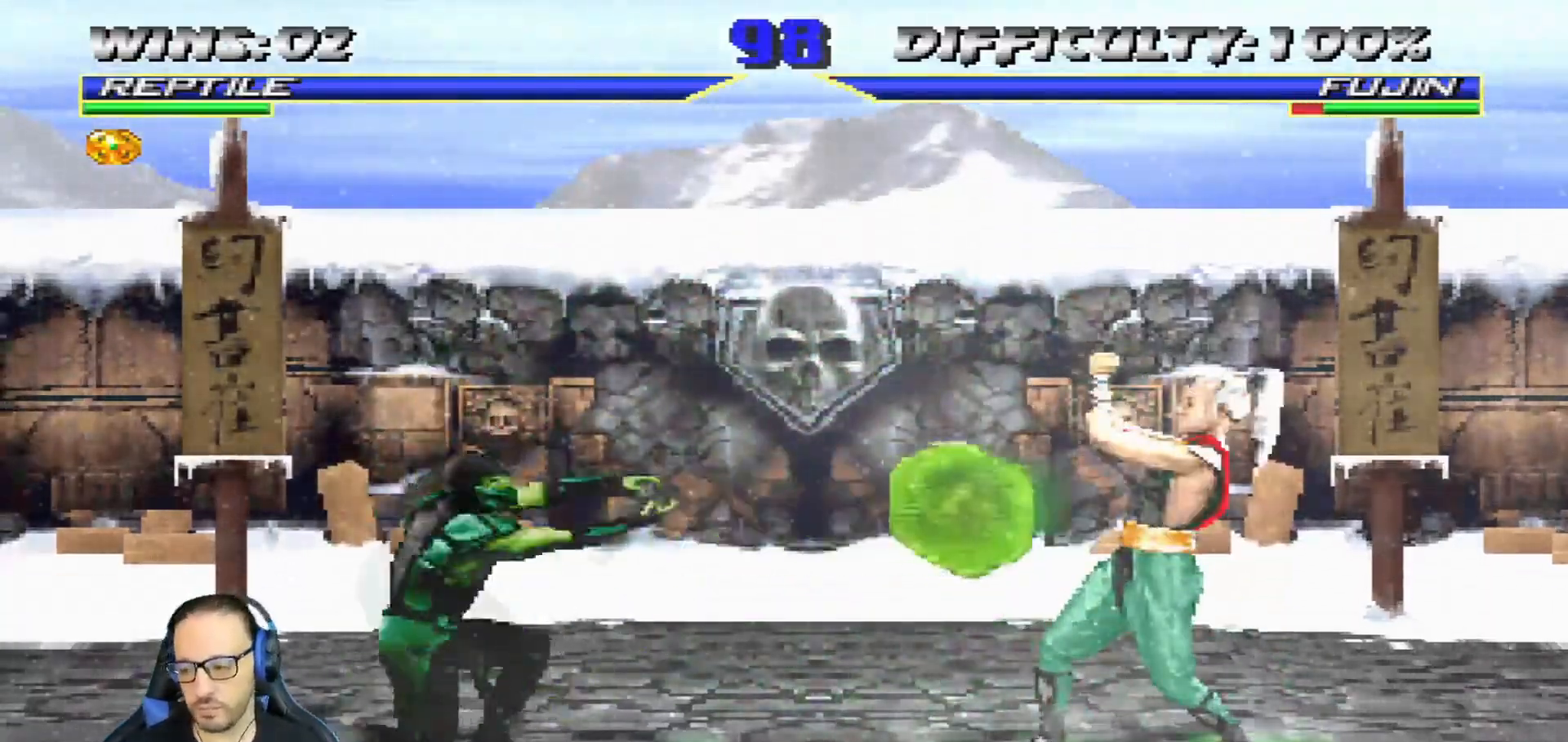
{"buttons": [], "left_stick": "center", "right_stick": "center", "events": [[100, "CROSS", "down"], [100, "SQUARE", "down"], [184, "DPAD_RIGHT", "up"], [234, "CROSS", "up"], [234, "SQUARE", "up"]]}
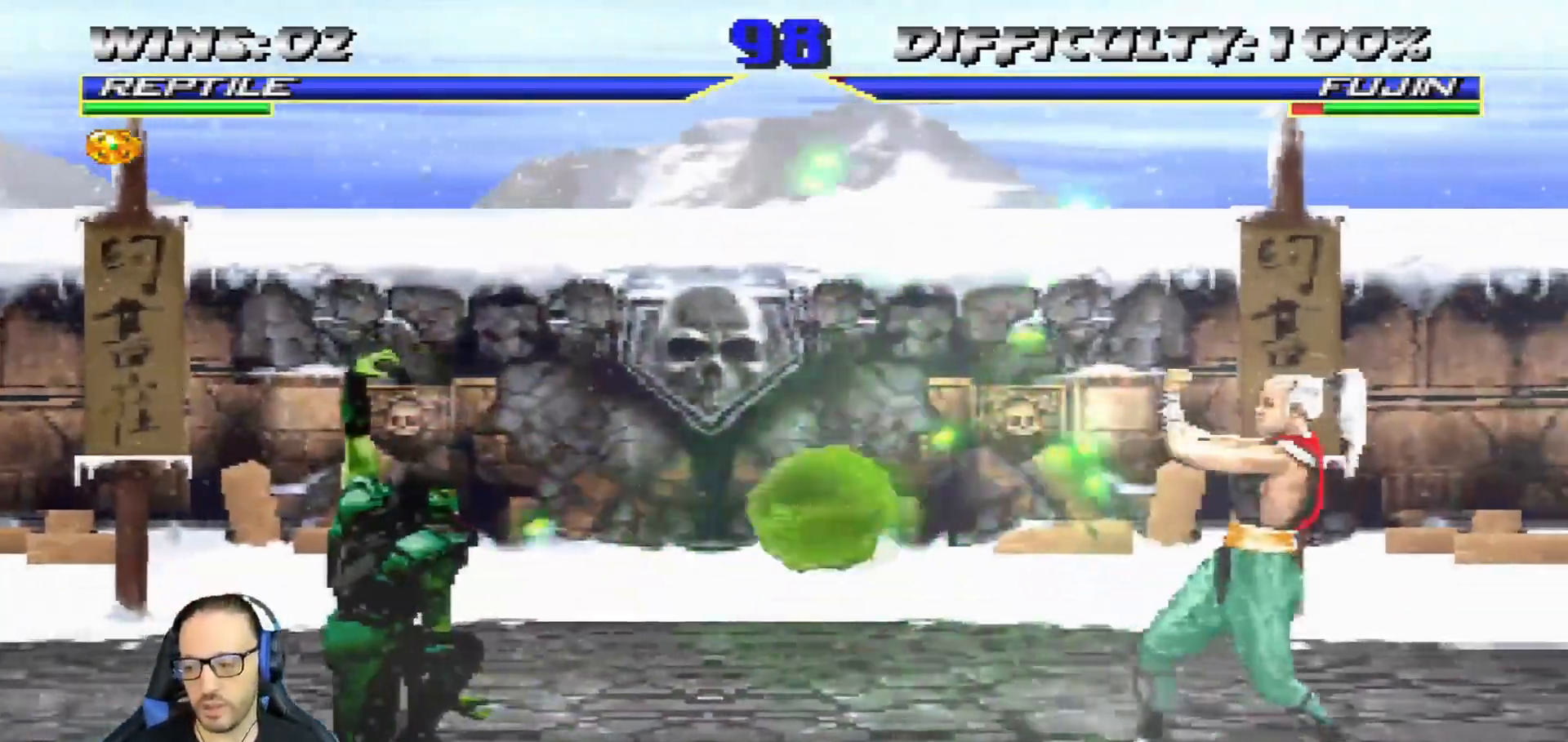
{"buttons": ["L1", "DPAD_UP", "DPAD_RIGHT"], "left_stick": "center", "right_stick": "center", "events": [[50, "SQUARE", "down"], [217, "DPAD_RIGHT", "down"], [250, "L1", "down"], [300, "DPAD_UP", "down"], [500, "SQUARE", "up"]]}
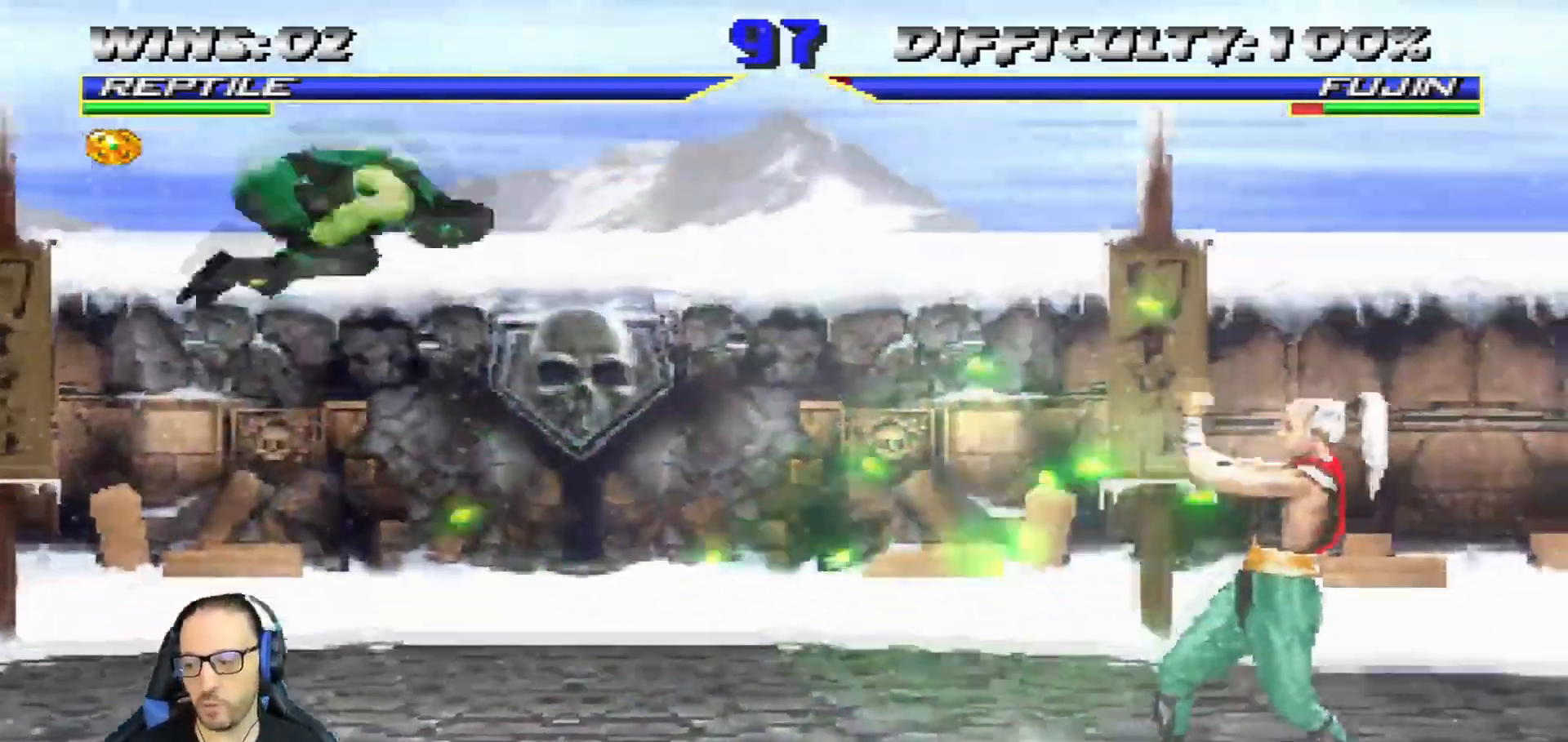
{"buttons": [], "left_stick": "center", "right_stick": "center", "events": [[100, "TRIANGLE", "down"], [184, "TRIANGLE", "up"], [200, "DPAD_UP", "up"], [217, "DPAD_RIGHT", "up"], [234, "L1", "up"], [267, "TRIANGLE", "down"], [434, "TRIANGLE", "up"]]}
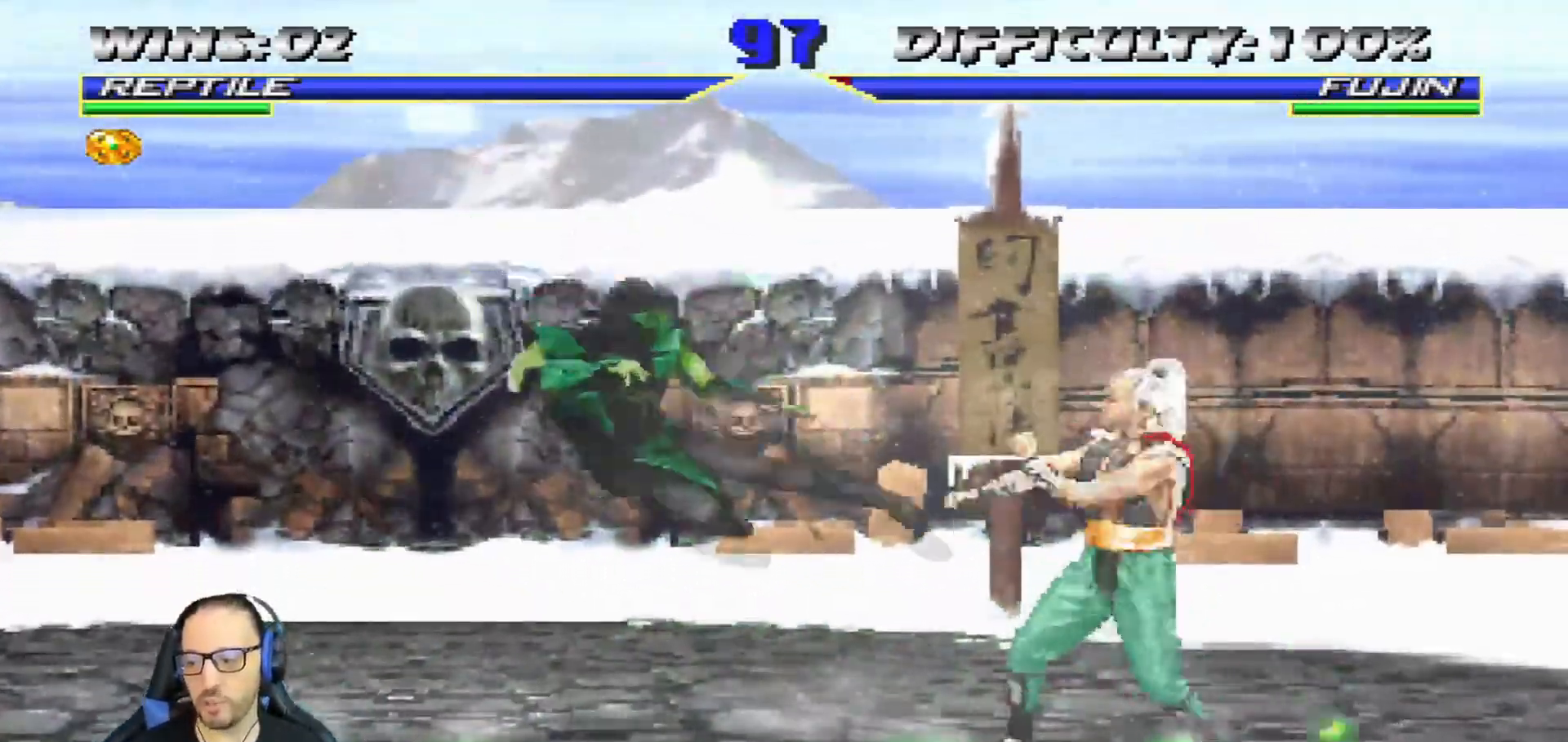
{"buttons": ["SQUARE", "L1", "DPAD_DOWN"], "left_stick": "center", "right_stick": "center"}